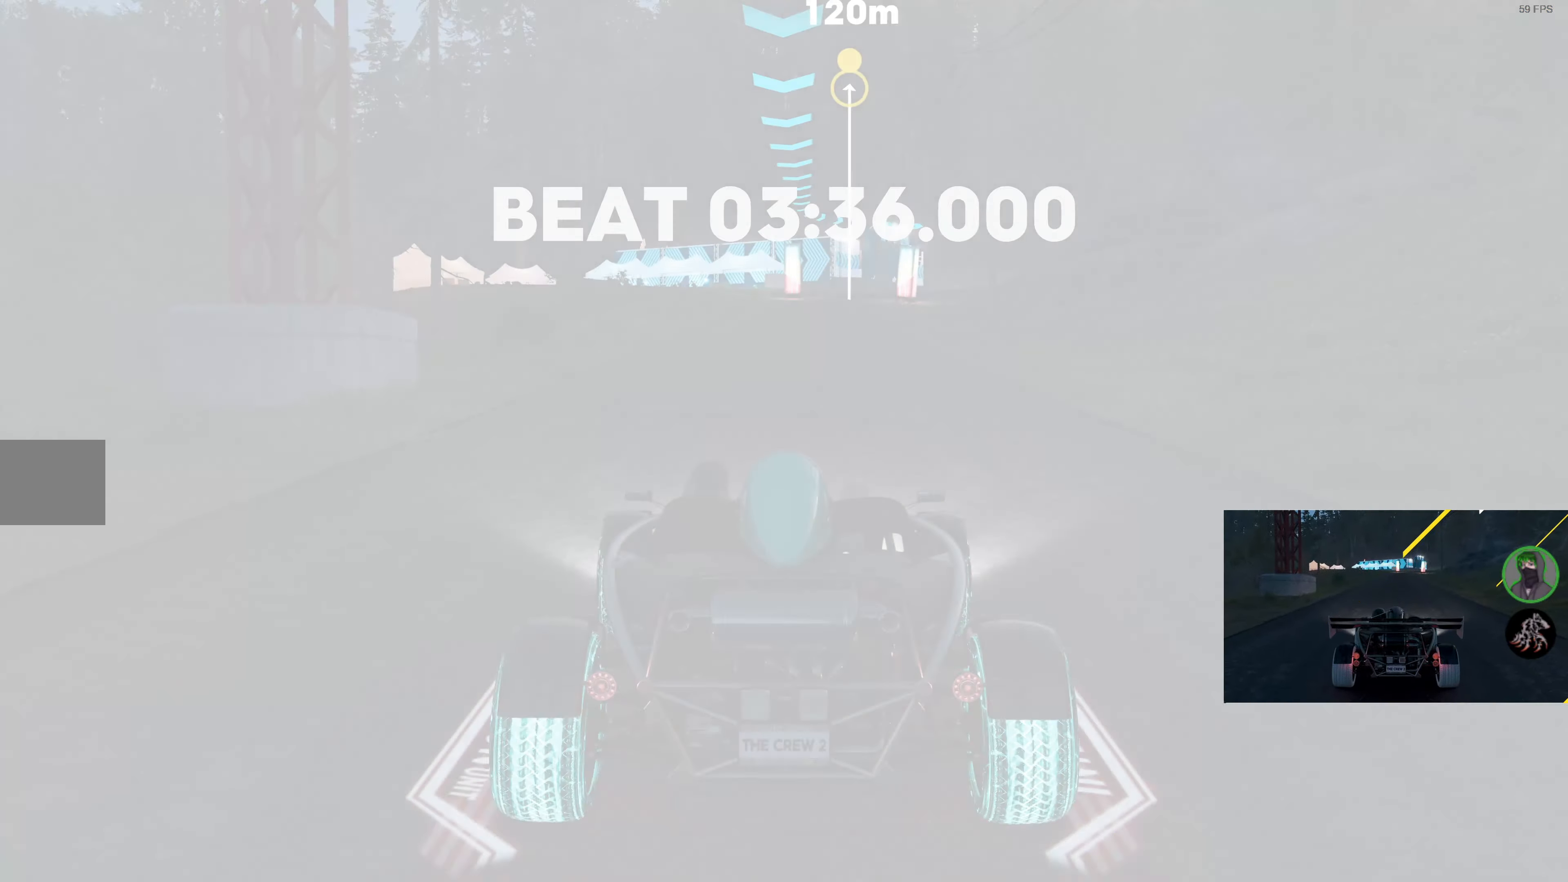
Gameplay with a controller (PlayStation layout); each line is a JSON object with the inputs held at the frame after it. "events" lists button and stick changes between this image and that frame as [ms after this image, input, new state], when the widget could be followed in between.
{"buttons": ["SQUARE", "R2"], "left_stick": "center", "right_stick": "center", "events": [[100, "left_stick", "right"], [200, "left_stick", "center"], [316, "SQUARE", "down"]]}
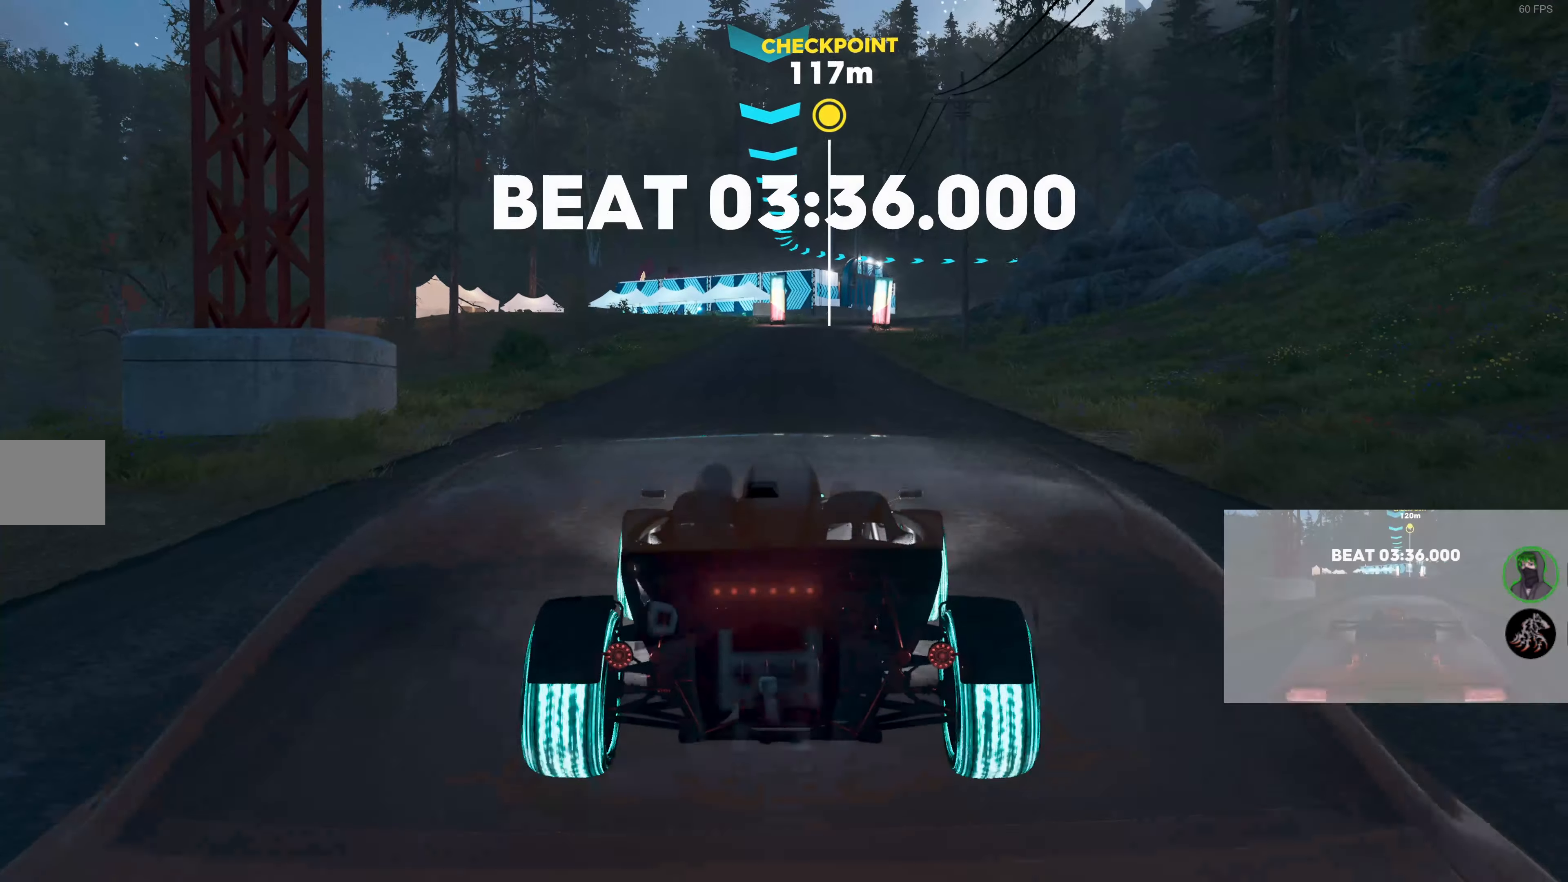
{"buttons": ["SQUARE", "R2"], "left_stick": "center", "right_stick": "center", "events": []}
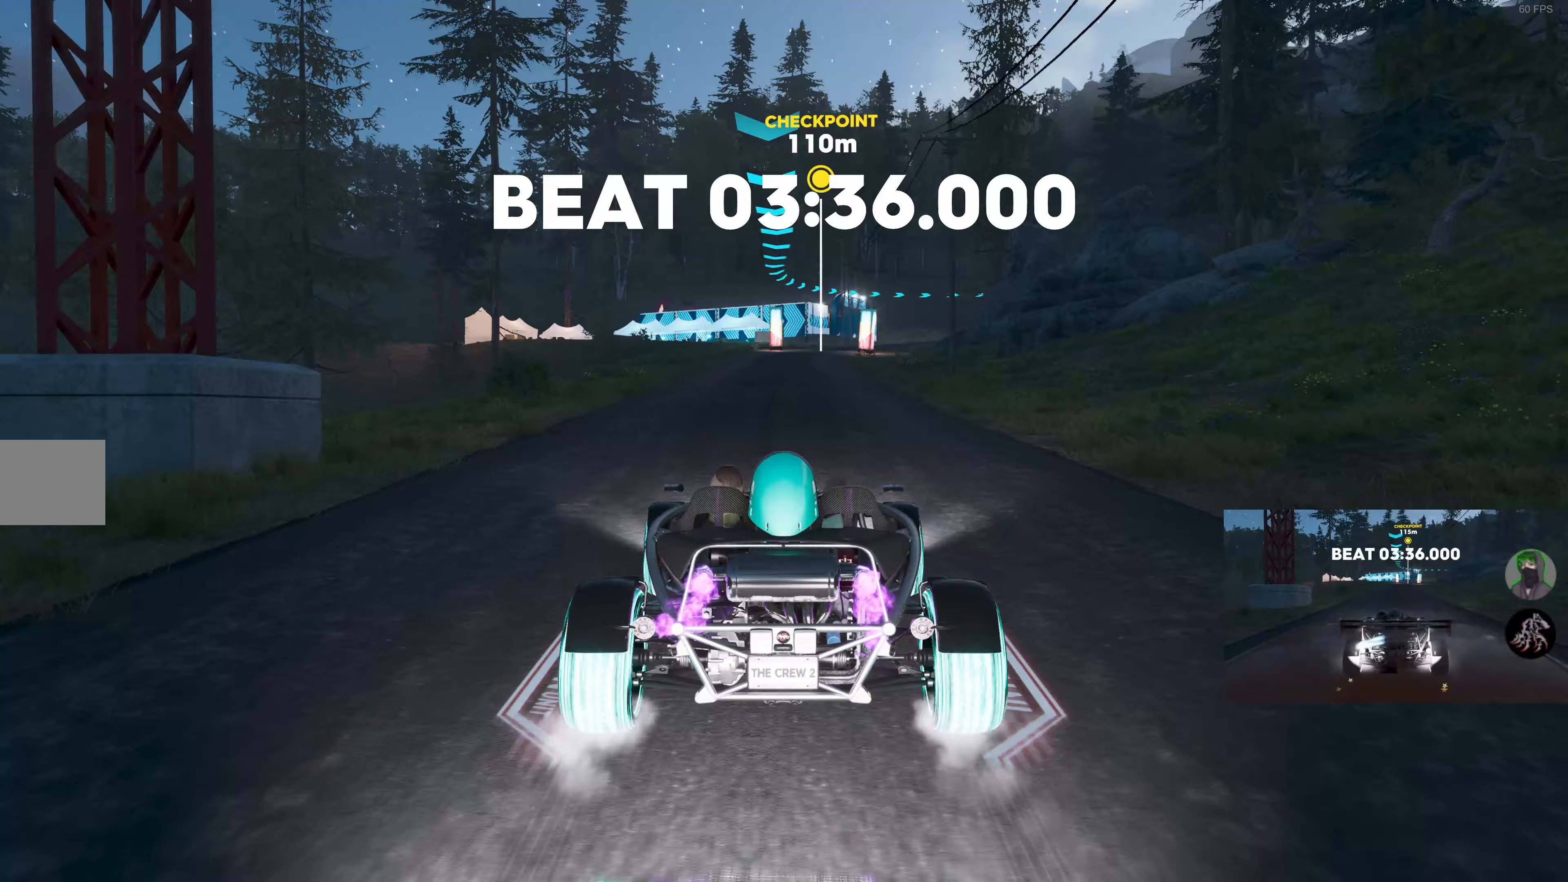
{"buttons": ["SQUARE", "R2"], "left_stick": "center", "right_stick": "center", "events": []}
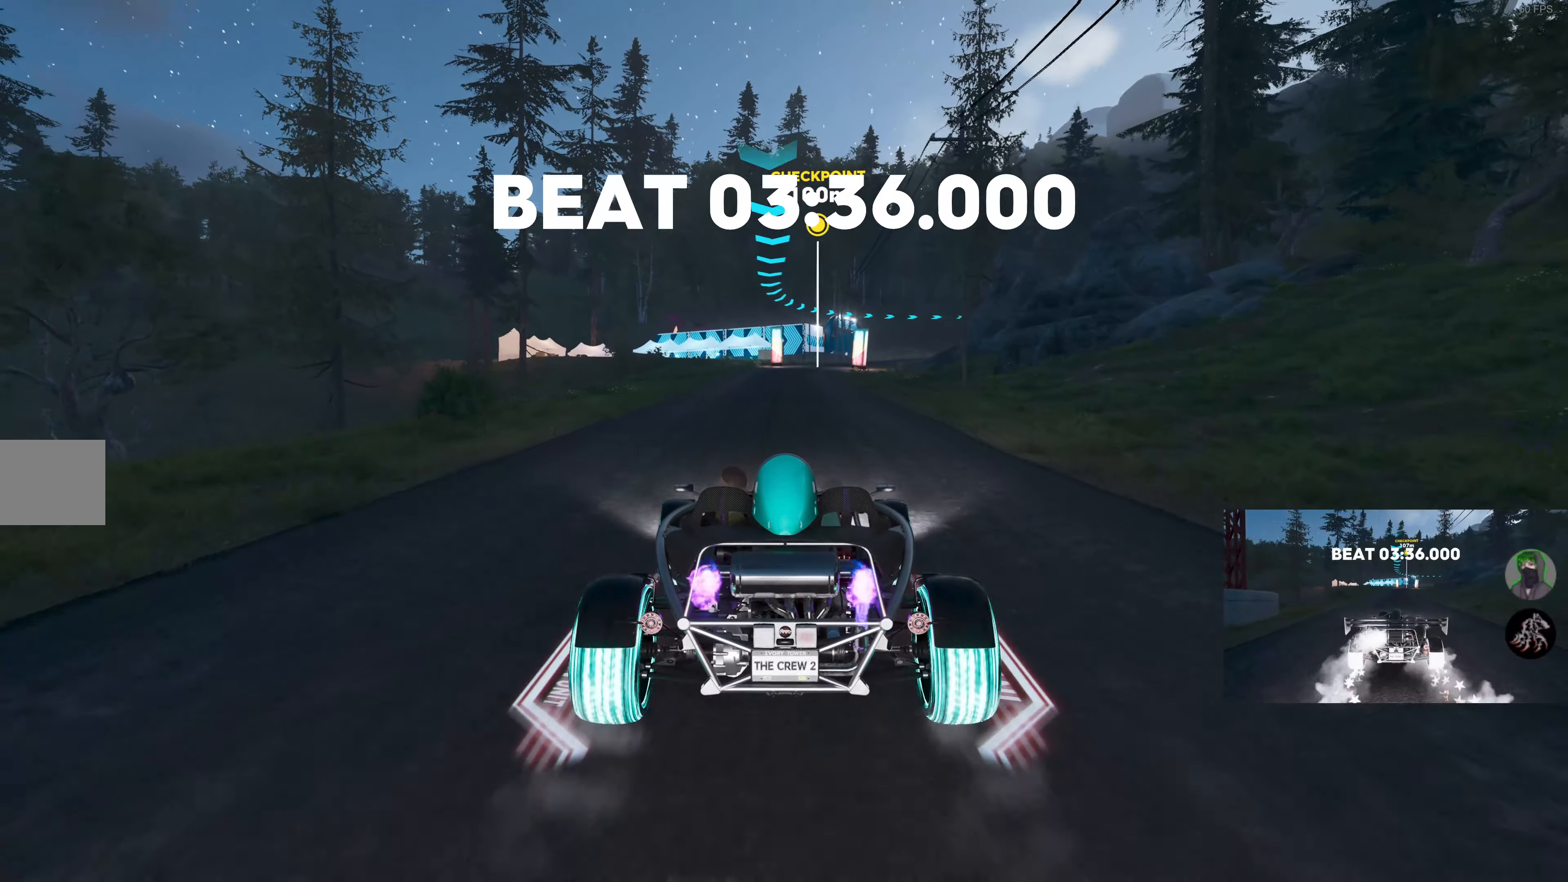
{"buttons": ["SQUARE", "R2"], "left_stick": "center", "right_stick": "center", "events": []}
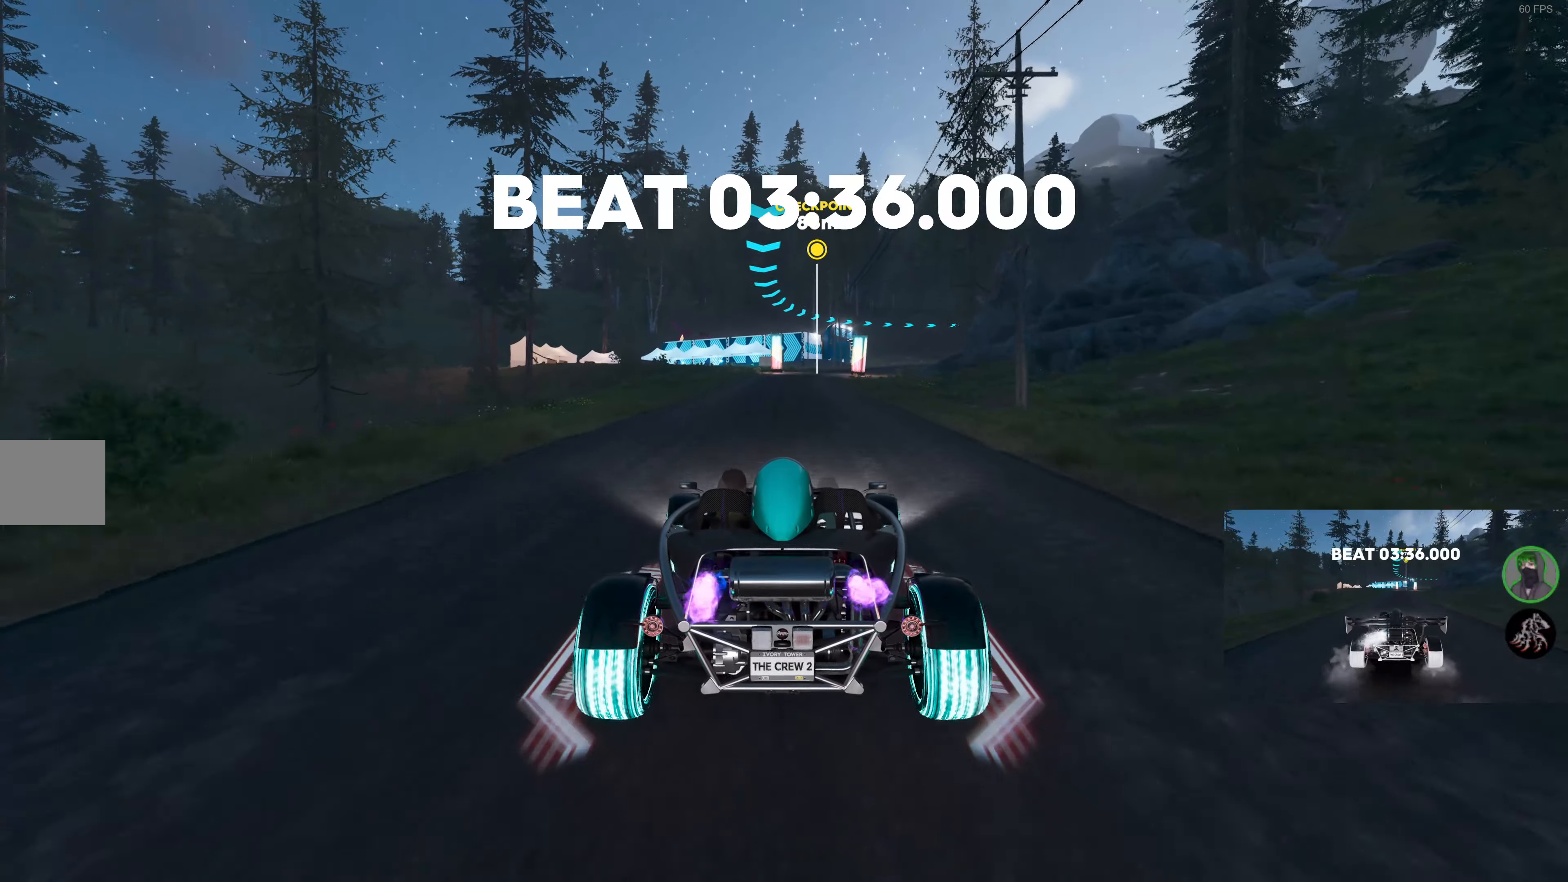
{"buttons": ["SQUARE", "R2"], "left_stick": "center", "right_stick": "center", "events": []}
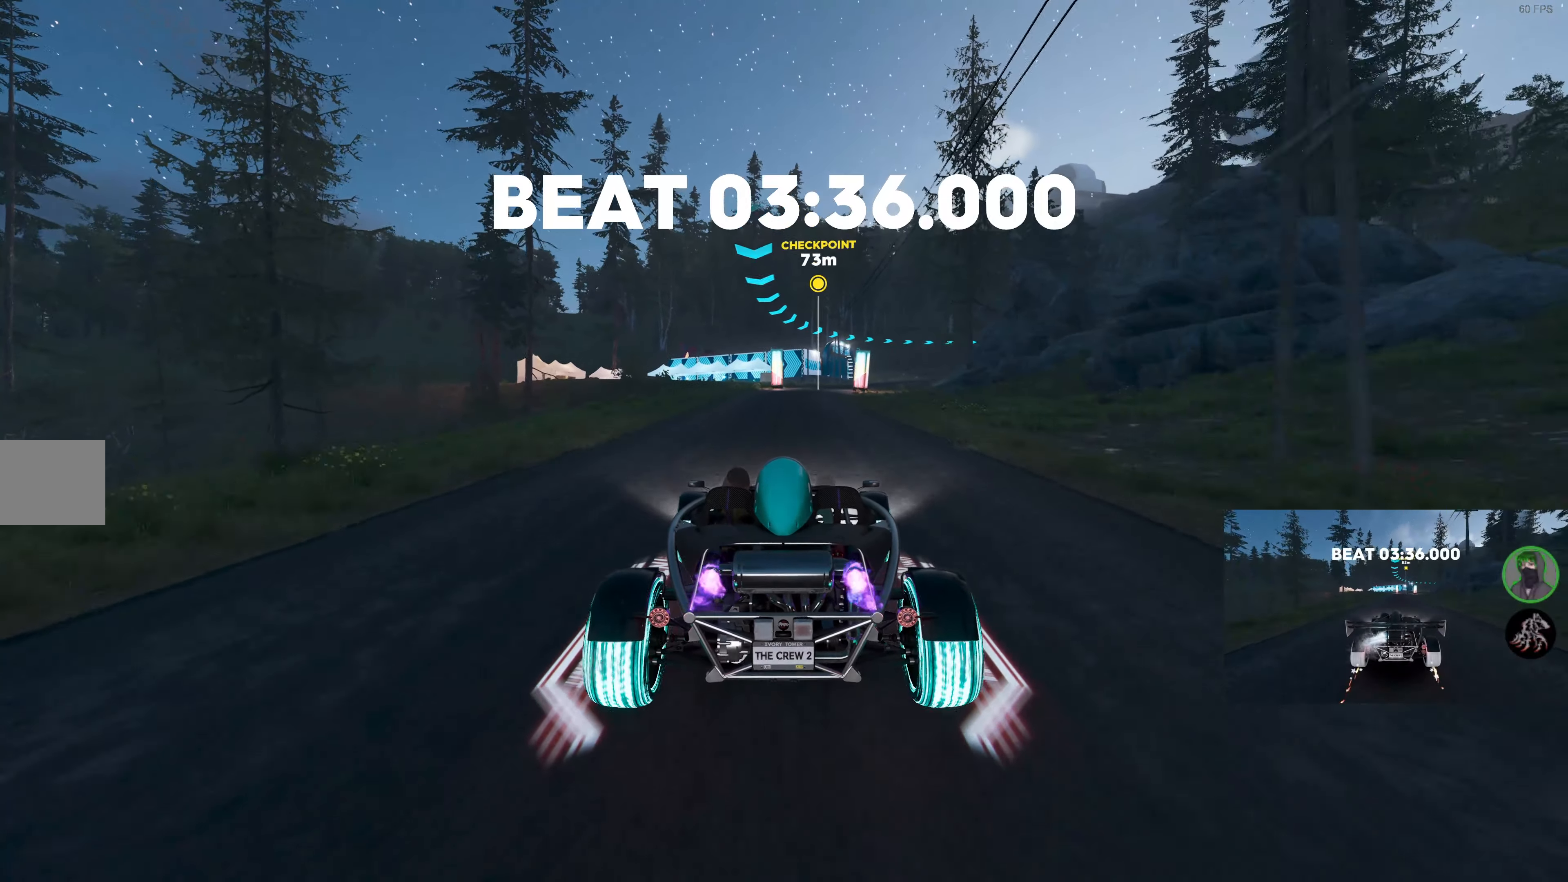
{"buttons": ["SQUARE", "R2"], "left_stick": "center", "right_stick": "center", "events": [[283, "left_stick", "right"], [433, "left_stick", "center"]]}
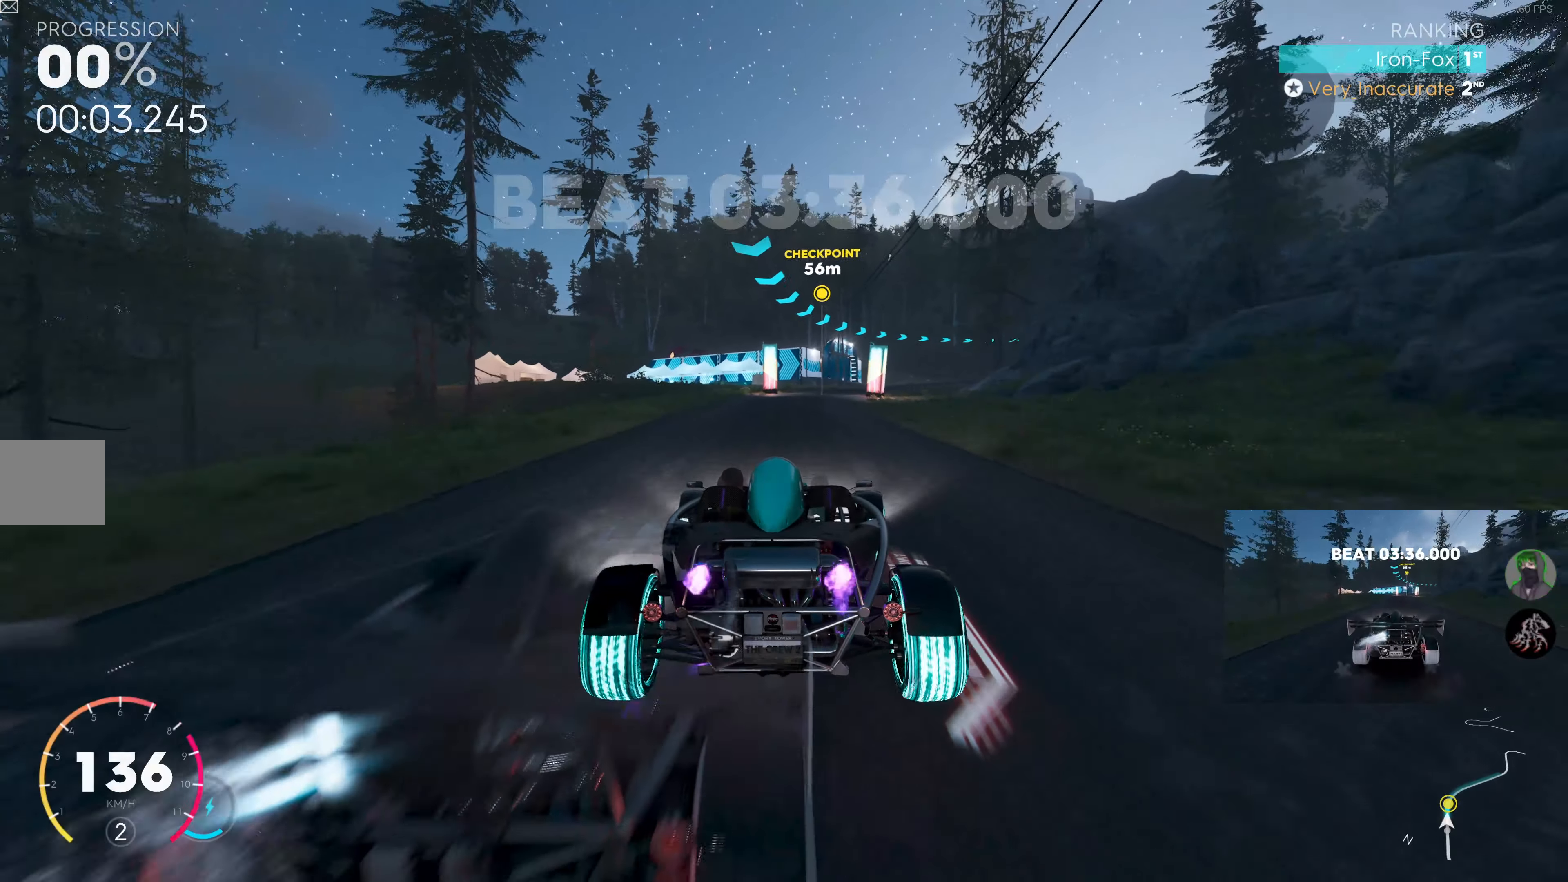
{"buttons": ["SQUARE", "R2"], "left_stick": "right", "right_stick": "center", "events": [[483, "left_stick", "right"]]}
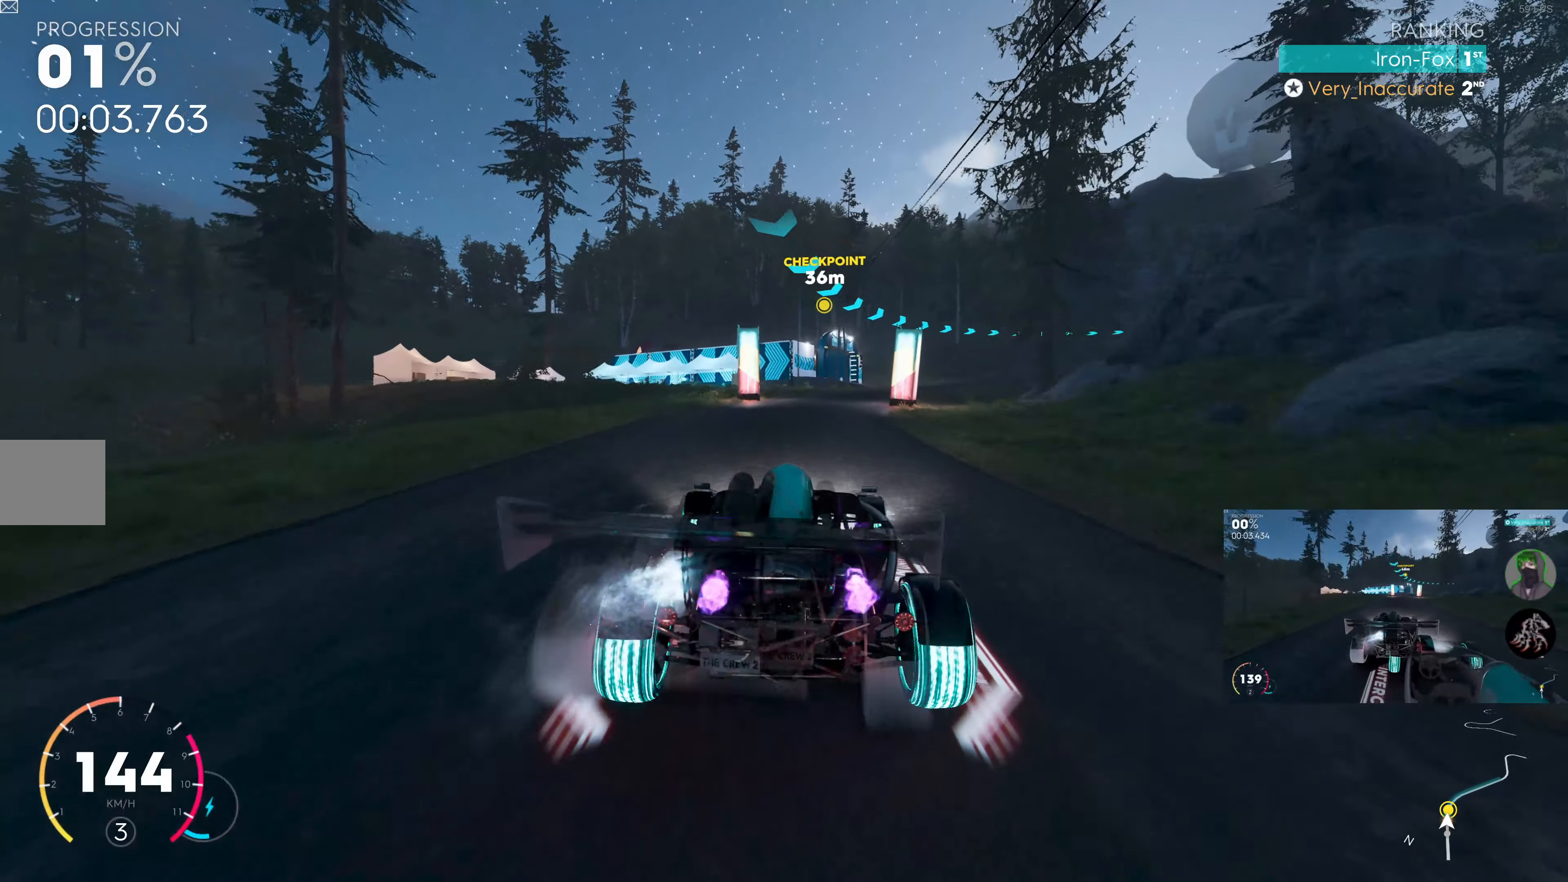
{"buttons": ["R2"], "left_stick": "right", "right_stick": "center", "events": [[100, "SQUARE", "up"], [317, "left_stick", "center"], [450, "left_stick", "right"]]}
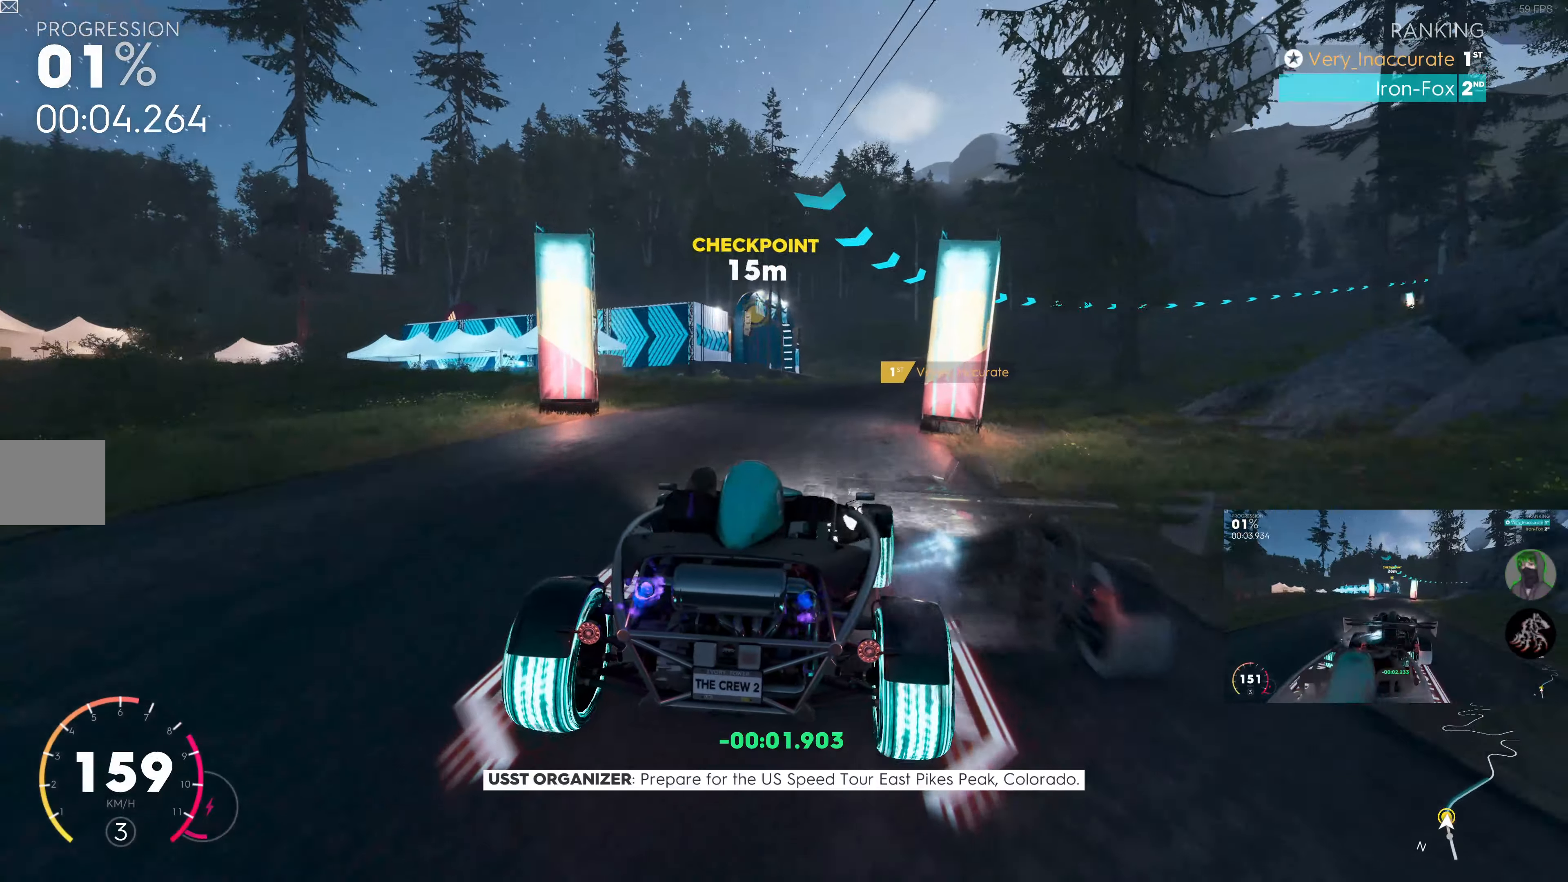
{"buttons": ["R2"], "left_stick": "center", "right_stick": "center", "events": [[467, "left_stick", "center"]]}
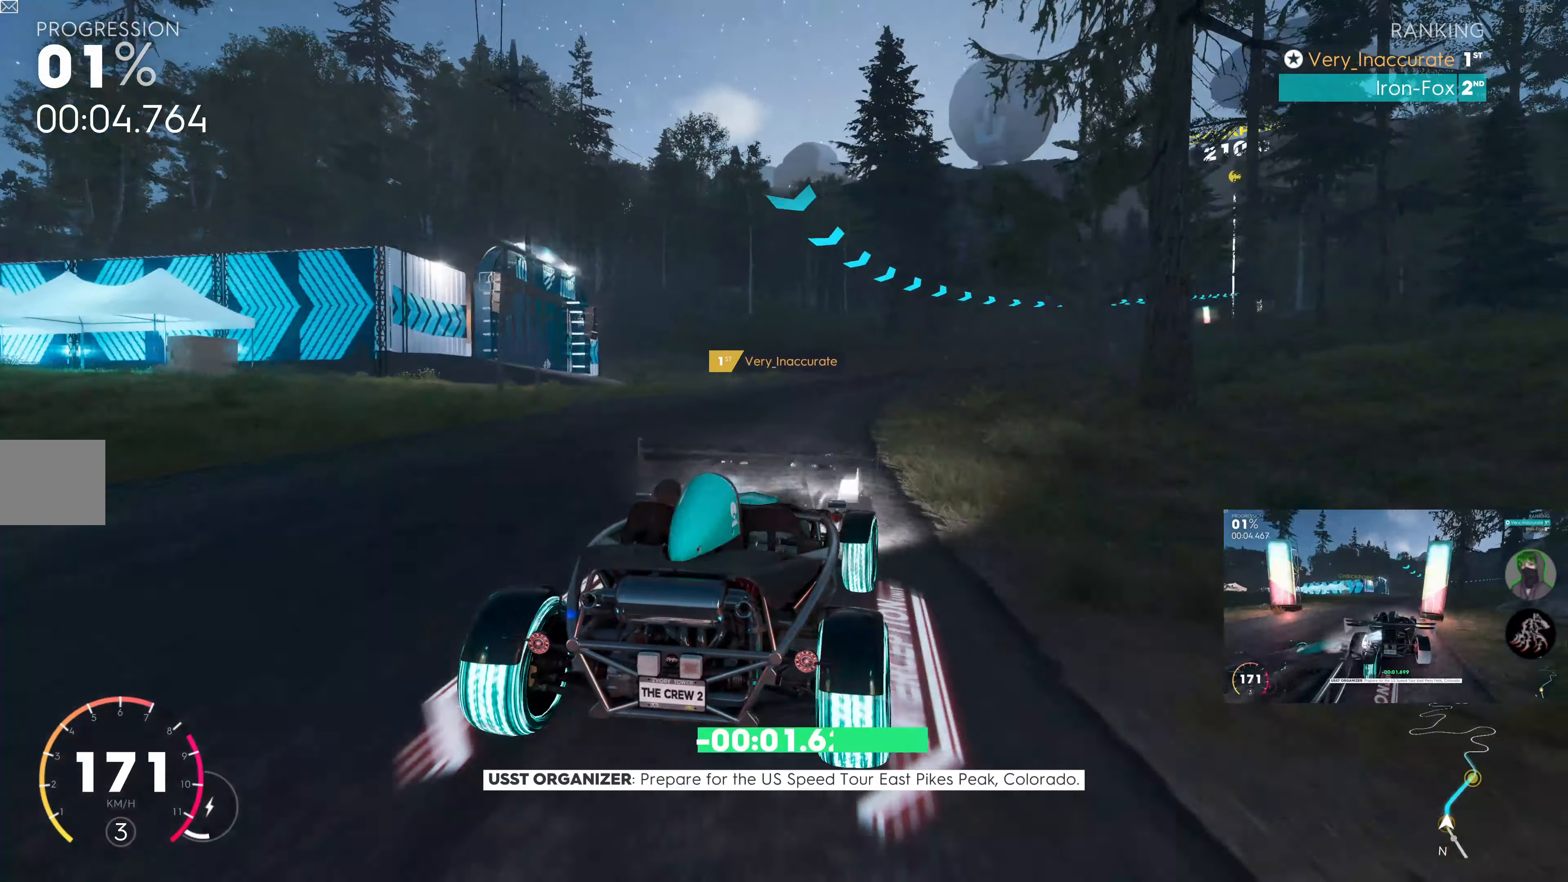
{"buttons": ["R2"], "left_stick": "right", "right_stick": "center", "events": [[233, "left_stick", "right"], [400, "left_stick", "center"], [483, "left_stick", "right"]]}
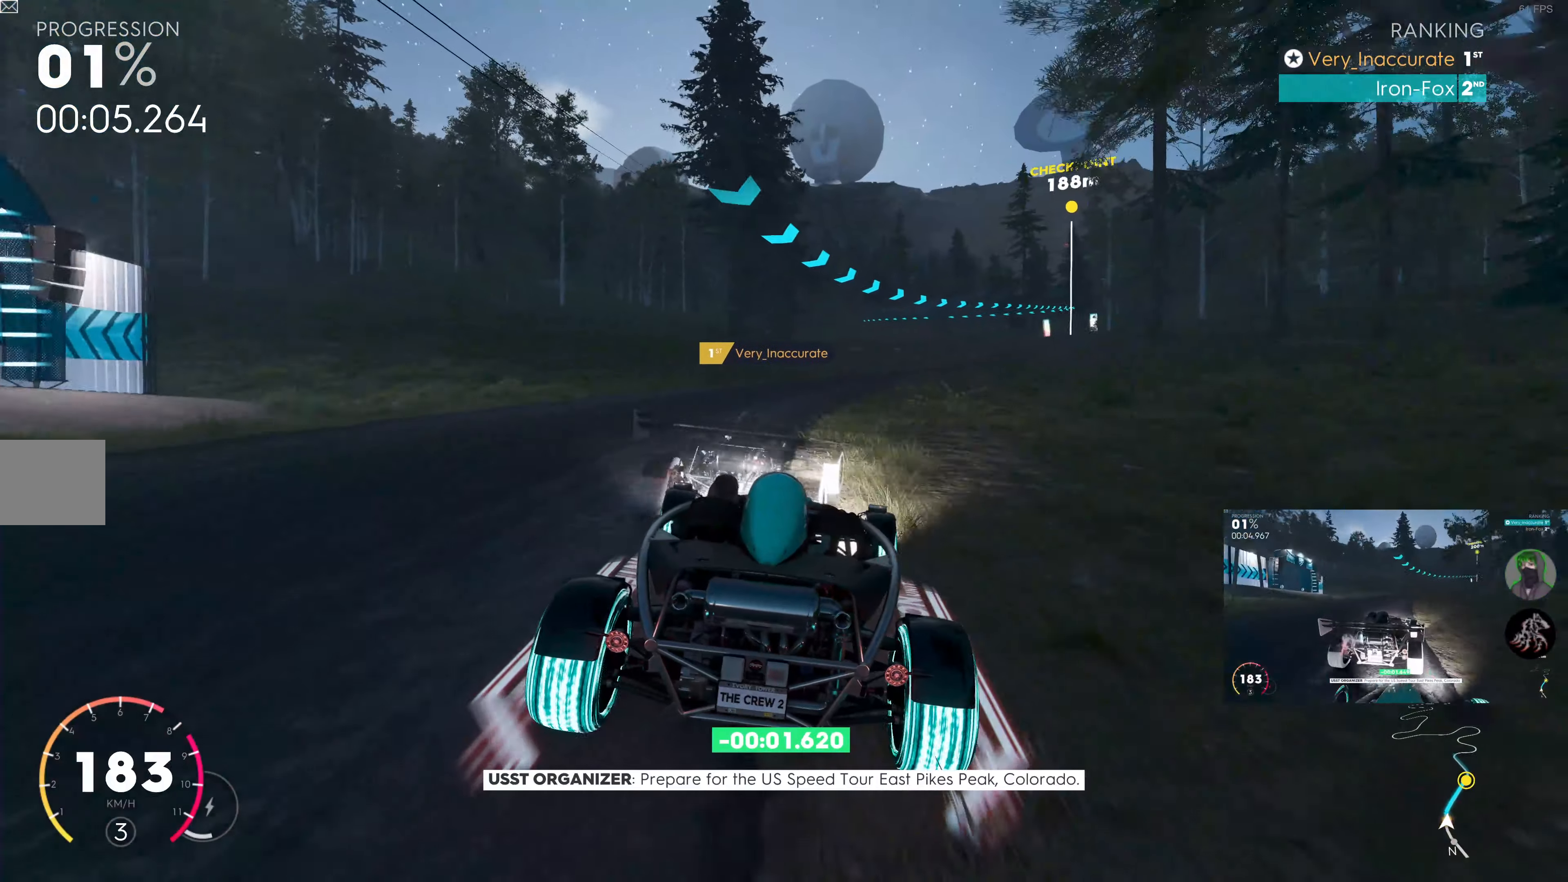
{"buttons": ["R2"], "left_stick": "right", "right_stick": "center", "events": [[184, "left_stick", "center"], [350, "left_stick", "right"]]}
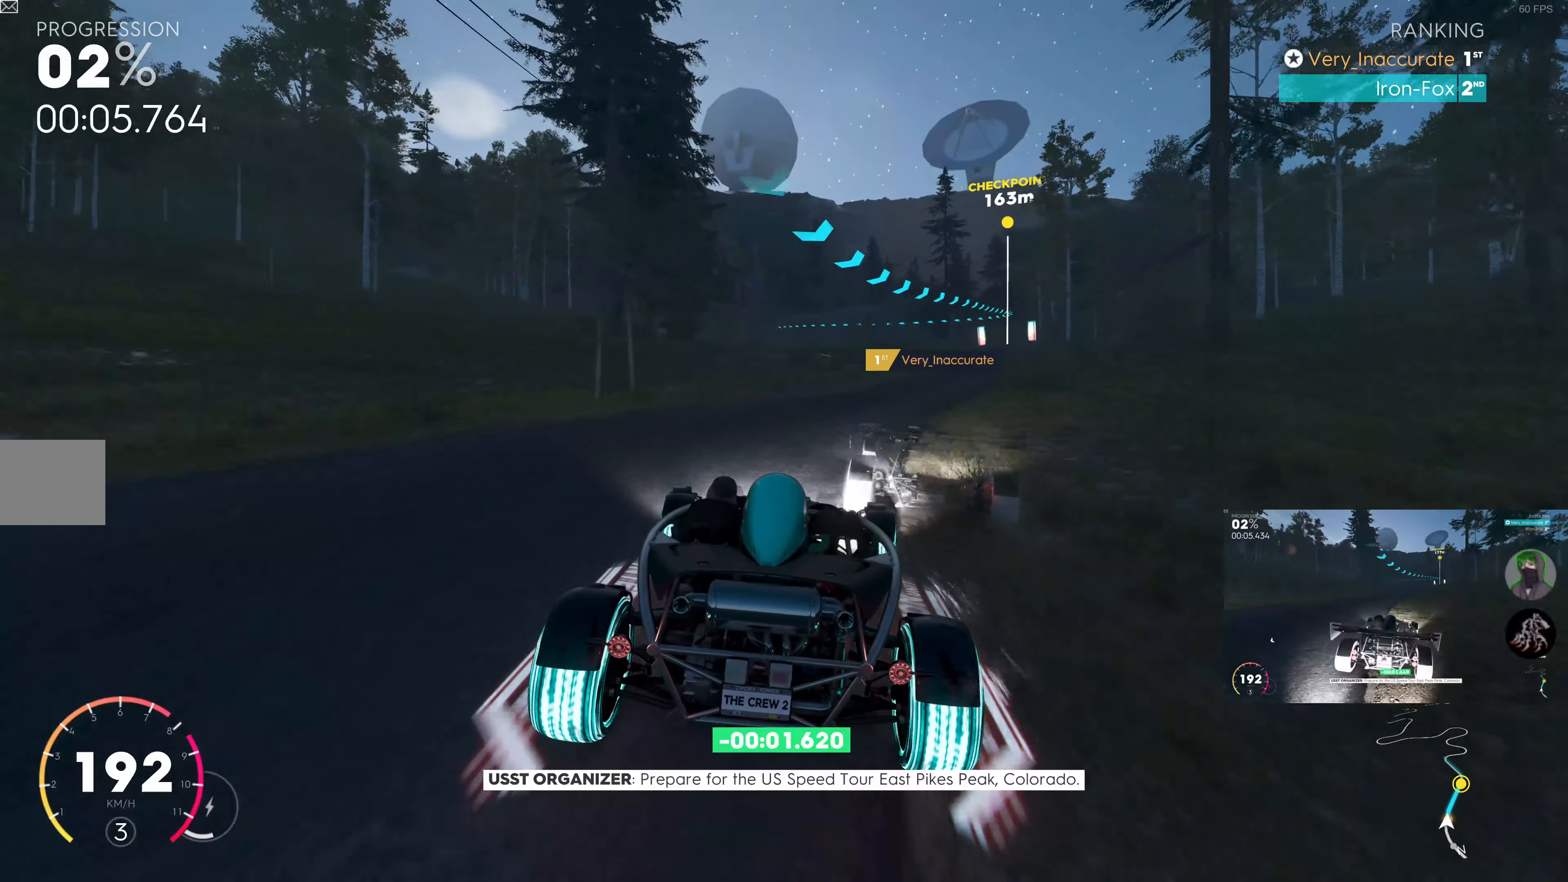
{"buttons": ["R2"], "left_stick": "right", "right_stick": "center", "events": [[200, "left_stick", "center"], [300, "left_stick", "right"]]}
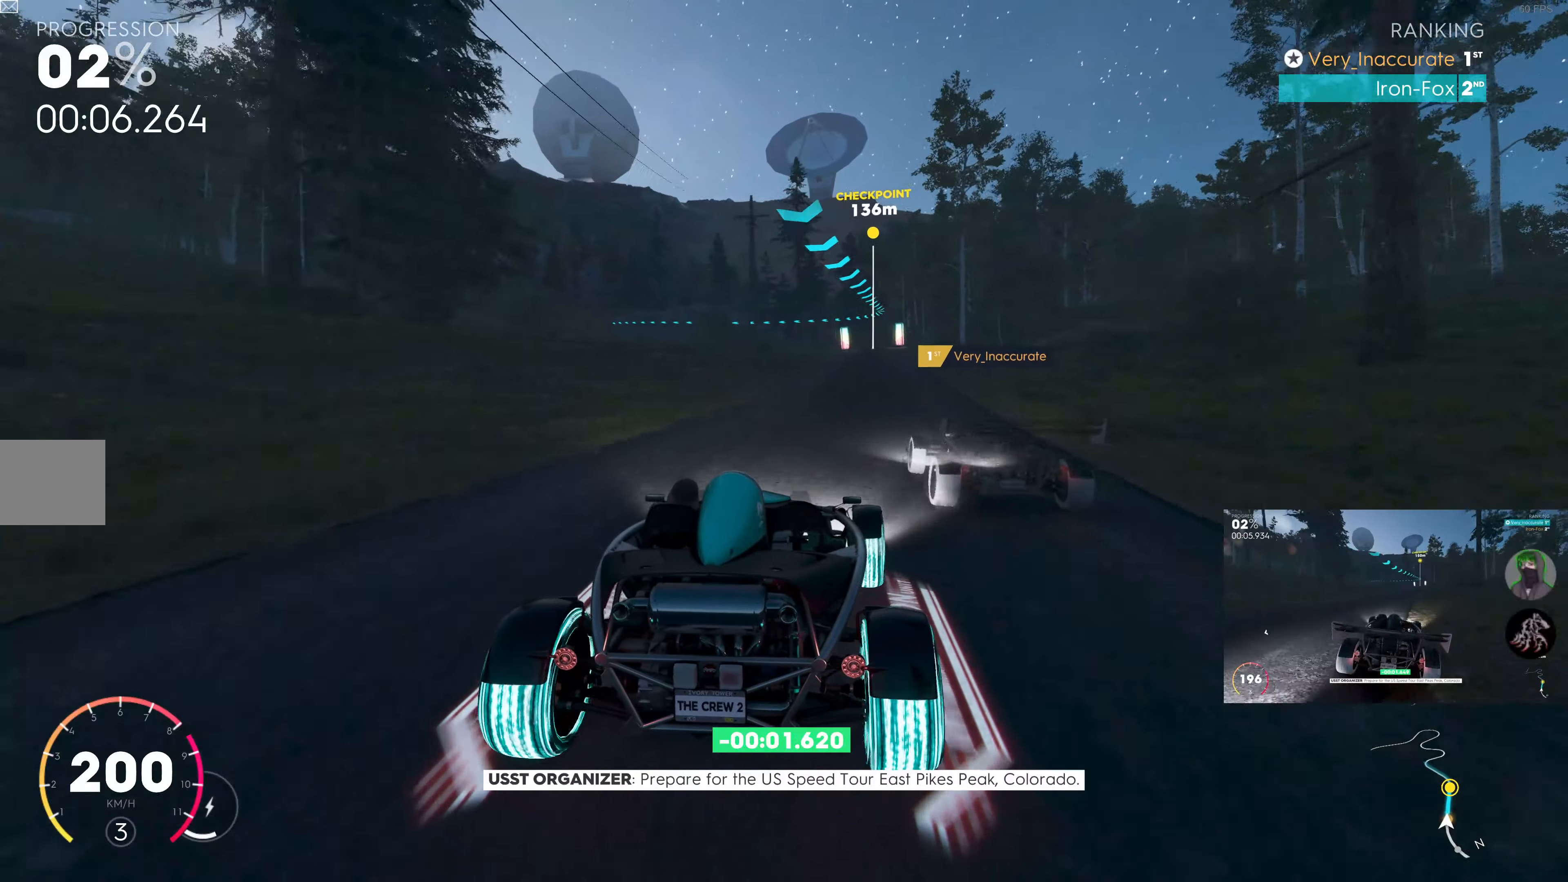
{"buttons": ["R2"], "left_stick": "center", "right_stick": "center", "events": [[67, "left_stick", "center"], [267, "left_stick", "right"], [417, "left_stick", "center"]]}
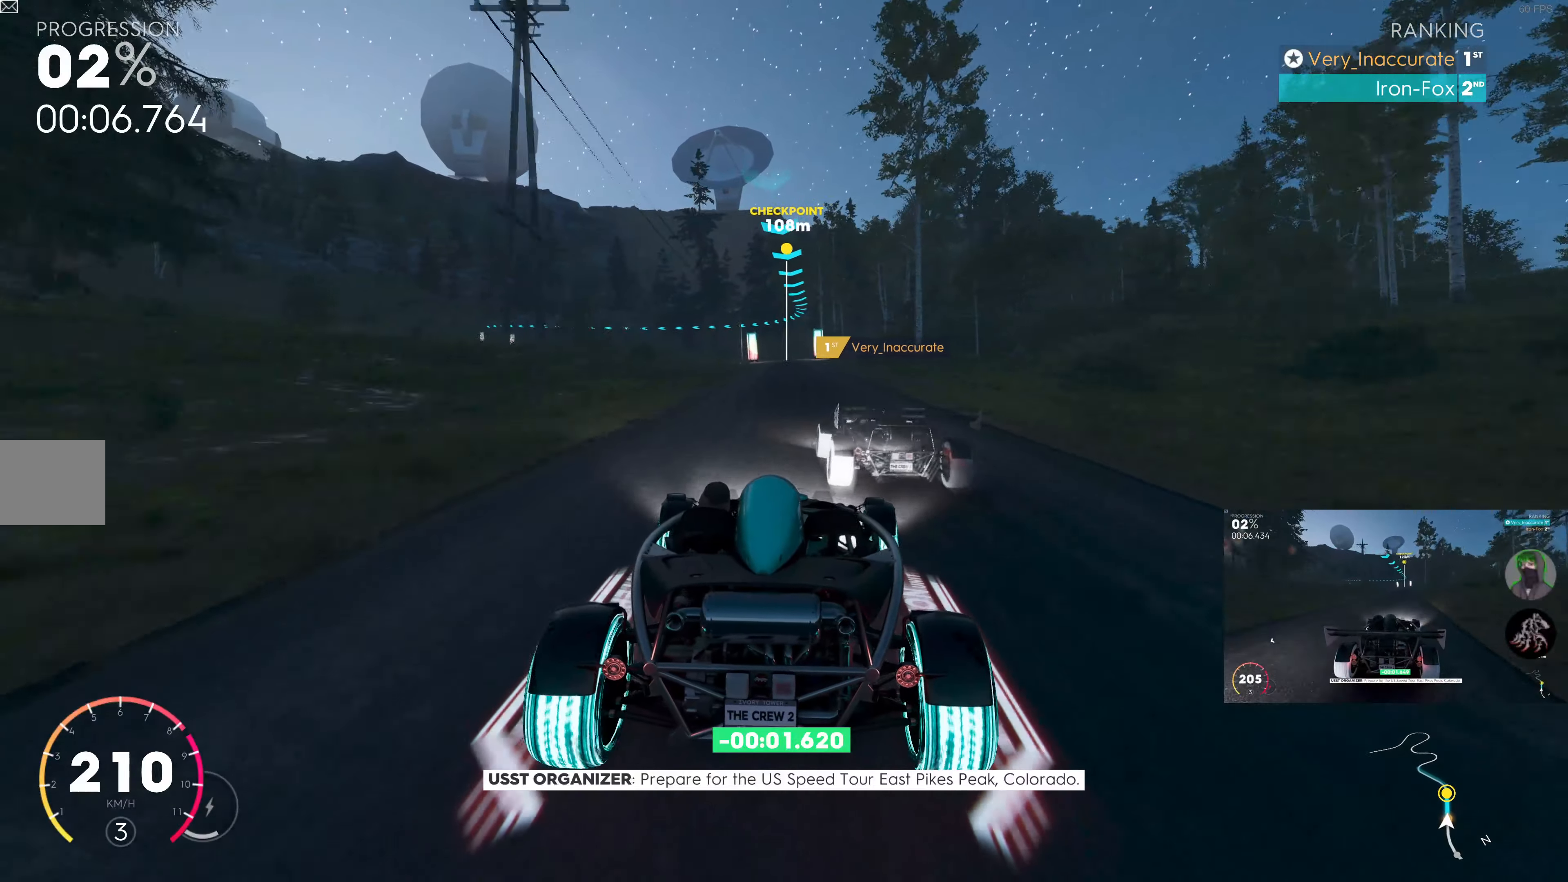
{"buttons": ["R2"], "left_stick": "right", "right_stick": "center", "events": [[484, "left_stick", "right"]]}
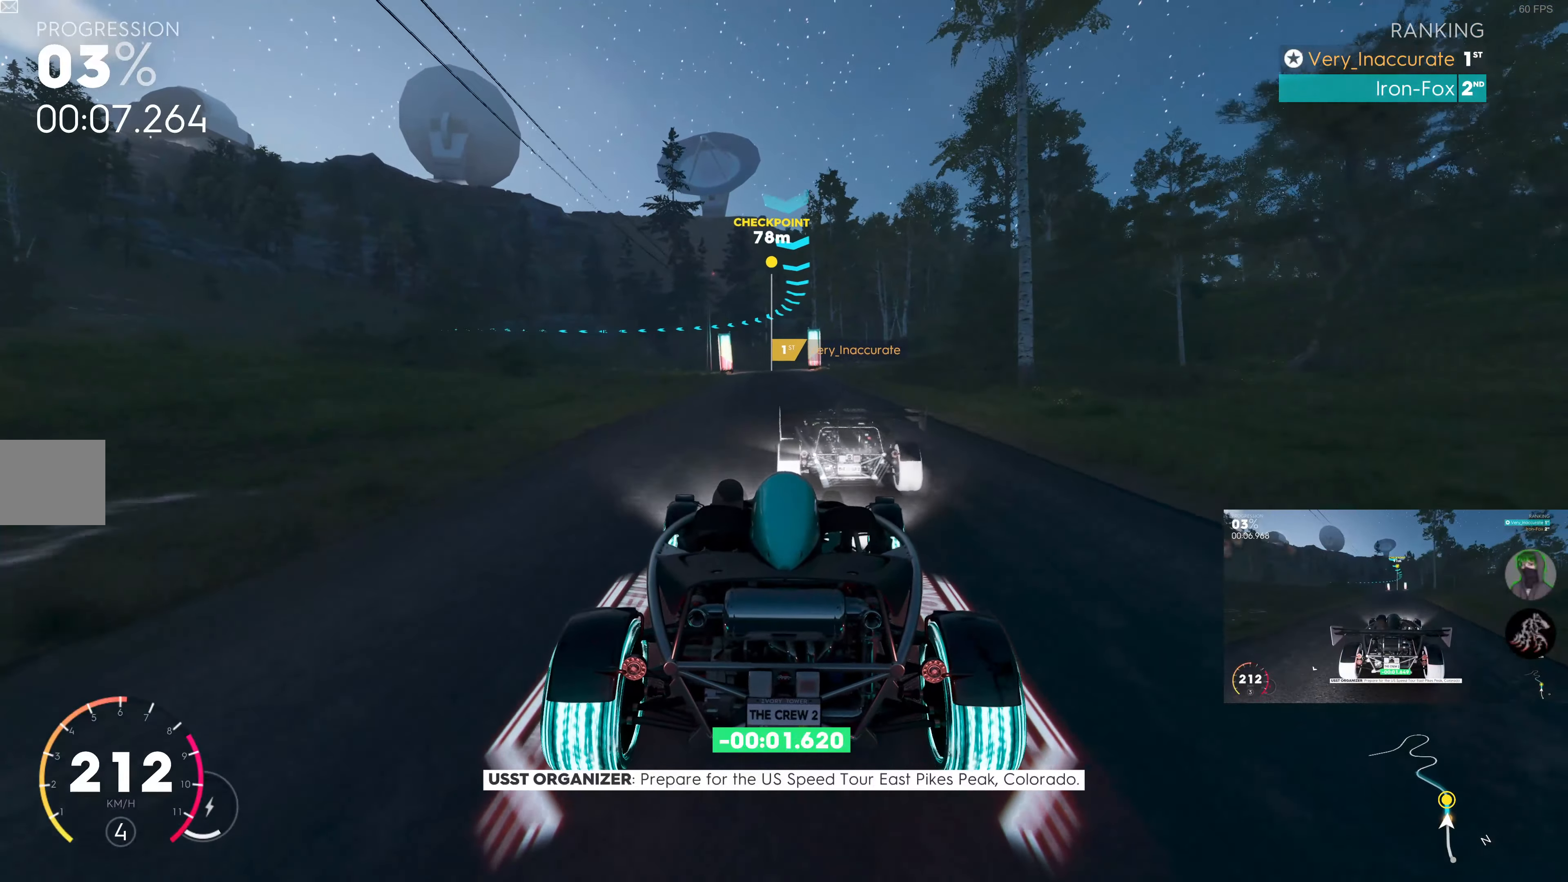
{"buttons": ["R2"], "left_stick": "center", "right_stick": "center", "events": [[67, "left_stick", "center"]]}
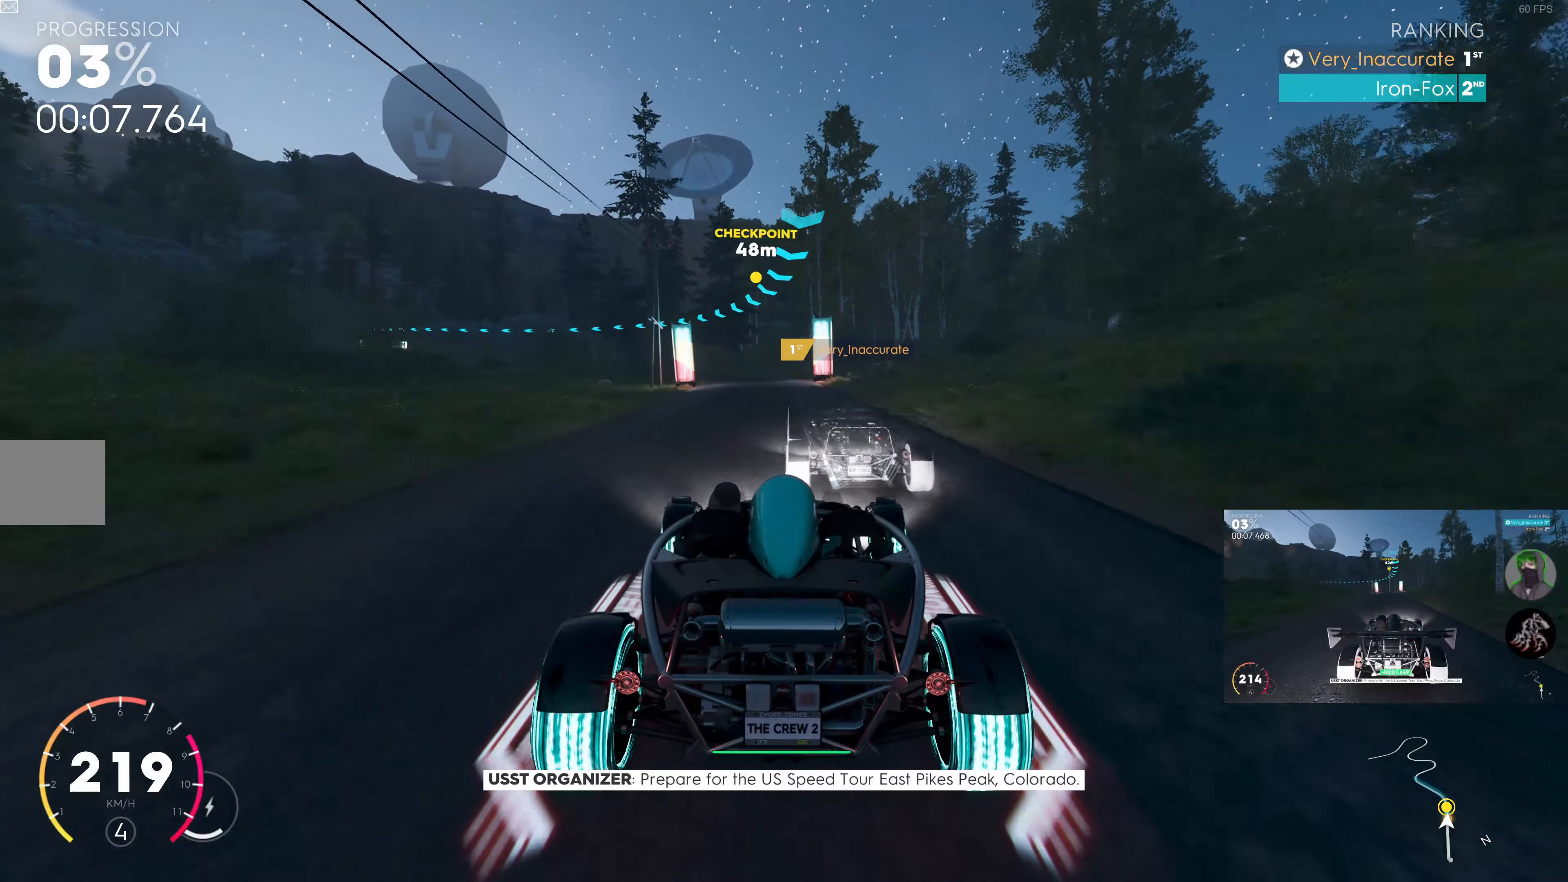
{"buttons": [], "left_stick": "left", "right_stick": "center", "events": [[50, "left_stick", "left"], [284, "left_stick", "center"], [417, "left_stick", "left"], [434, "R2", "up"]]}
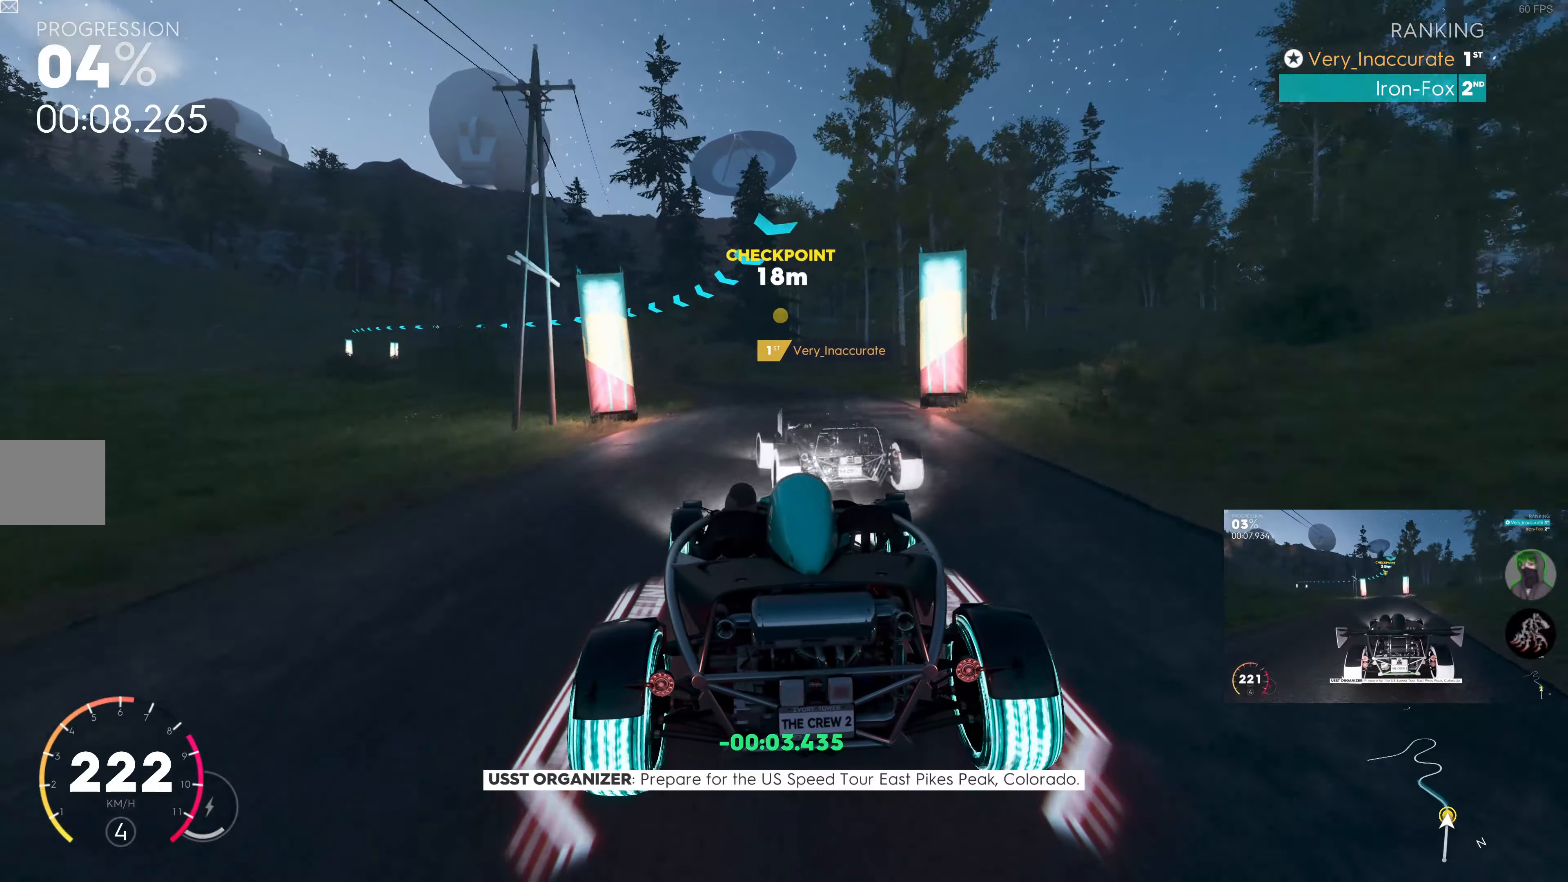
{"buttons": [], "left_stick": "left", "right_stick": "center", "events": [[217, "left_stick", "center"], [300, "left_stick", "left"]]}
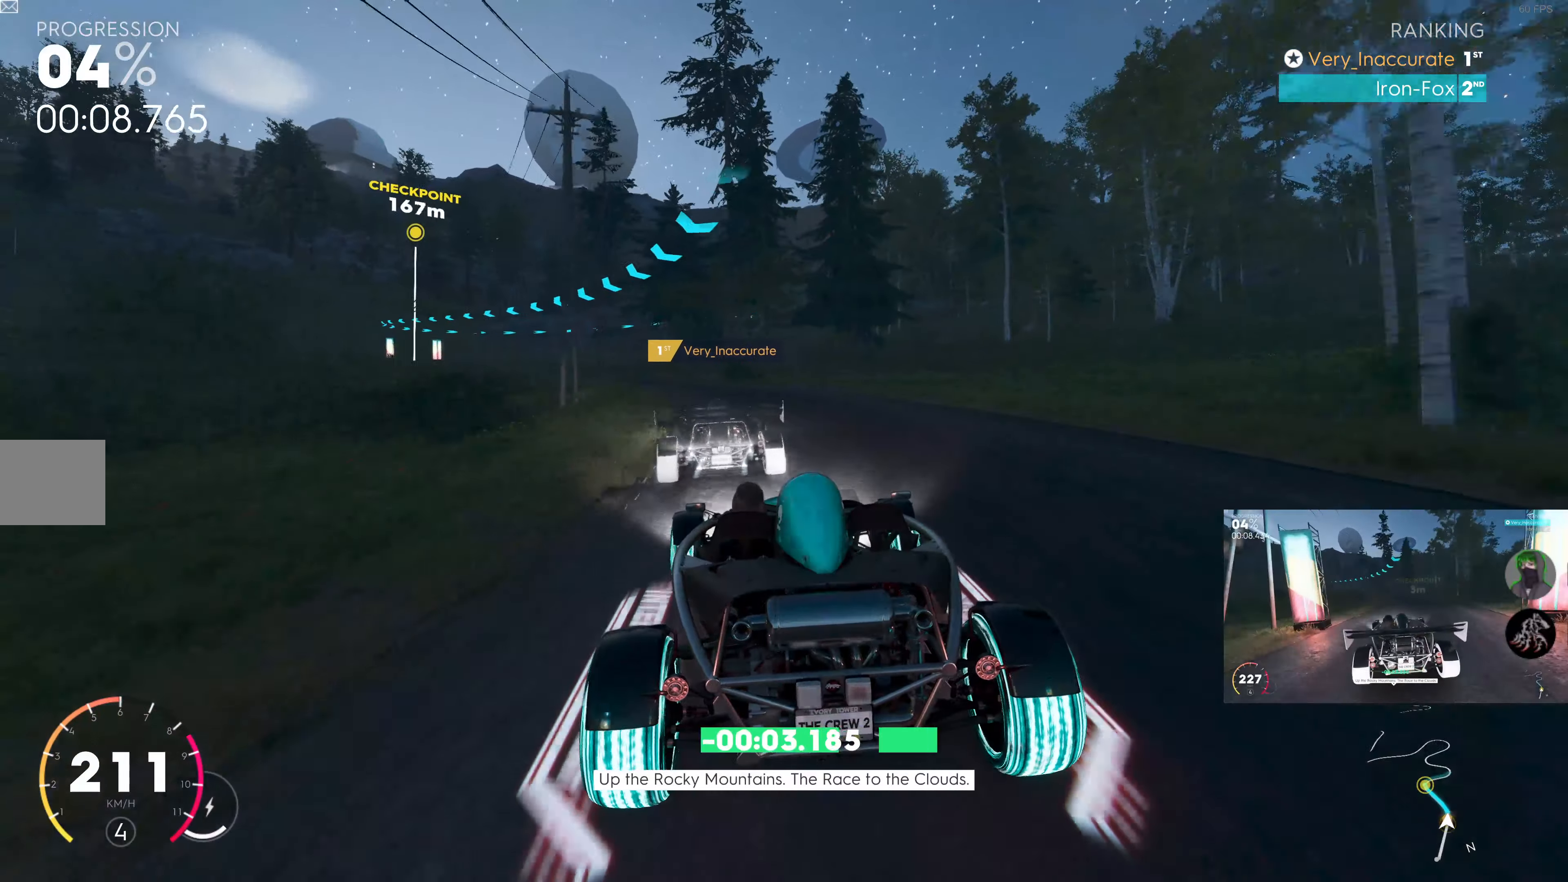
{"buttons": ["R2"], "left_stick": "left", "right_stick": "center", "events": [[200, "R2", "down"], [300, "left_stick", "center"], [484, "left_stick", "left"]]}
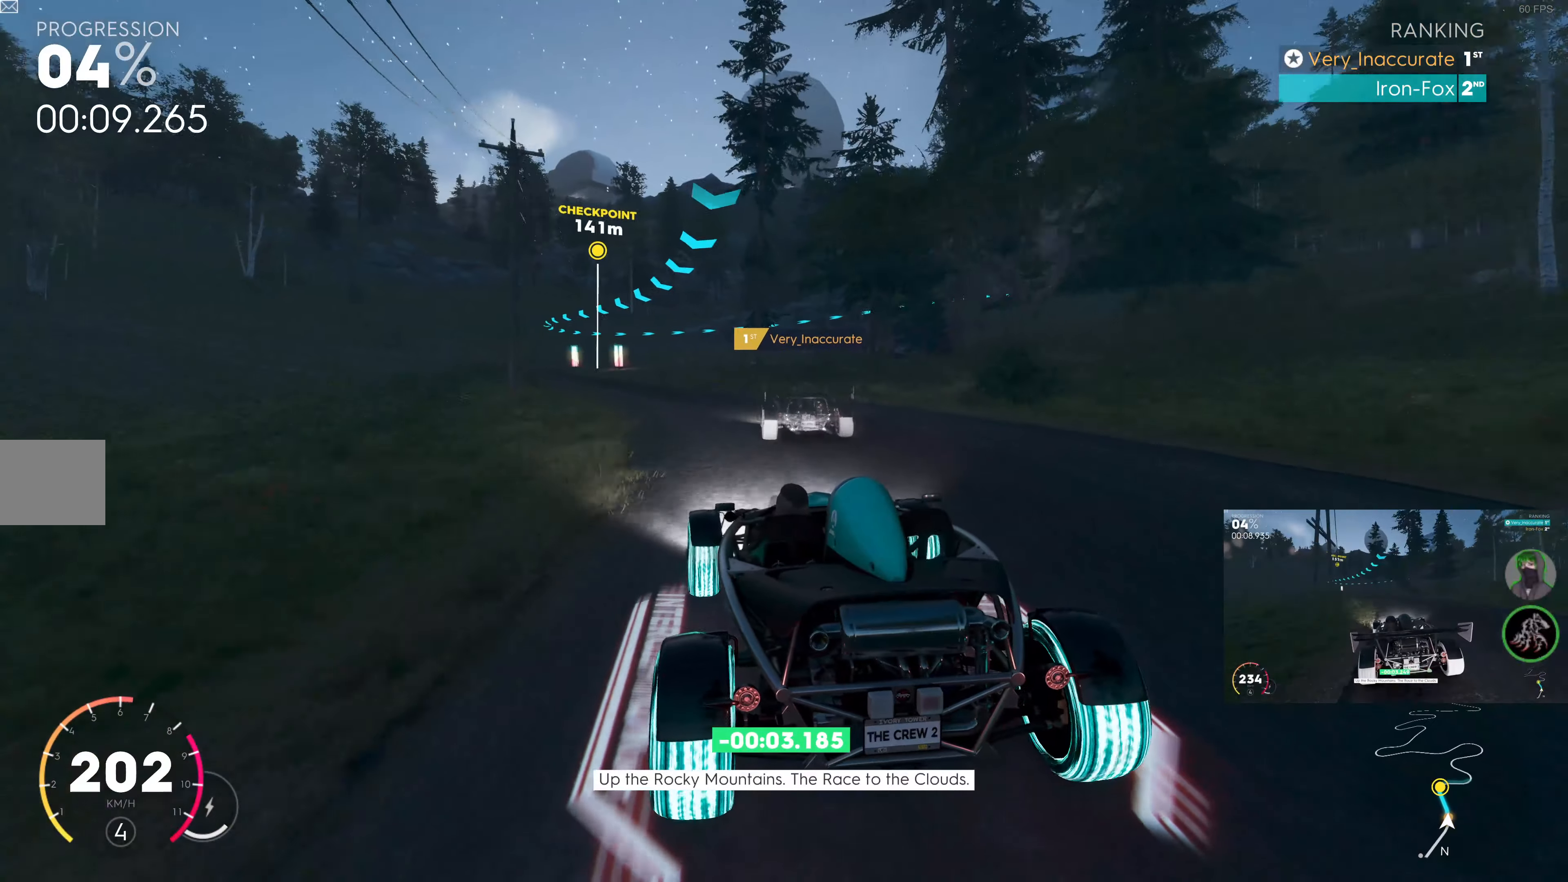
{"buttons": [], "left_stick": "center", "right_stick": "center", "events": [[400, "left_stick", "center"], [466, "R2", "up"]]}
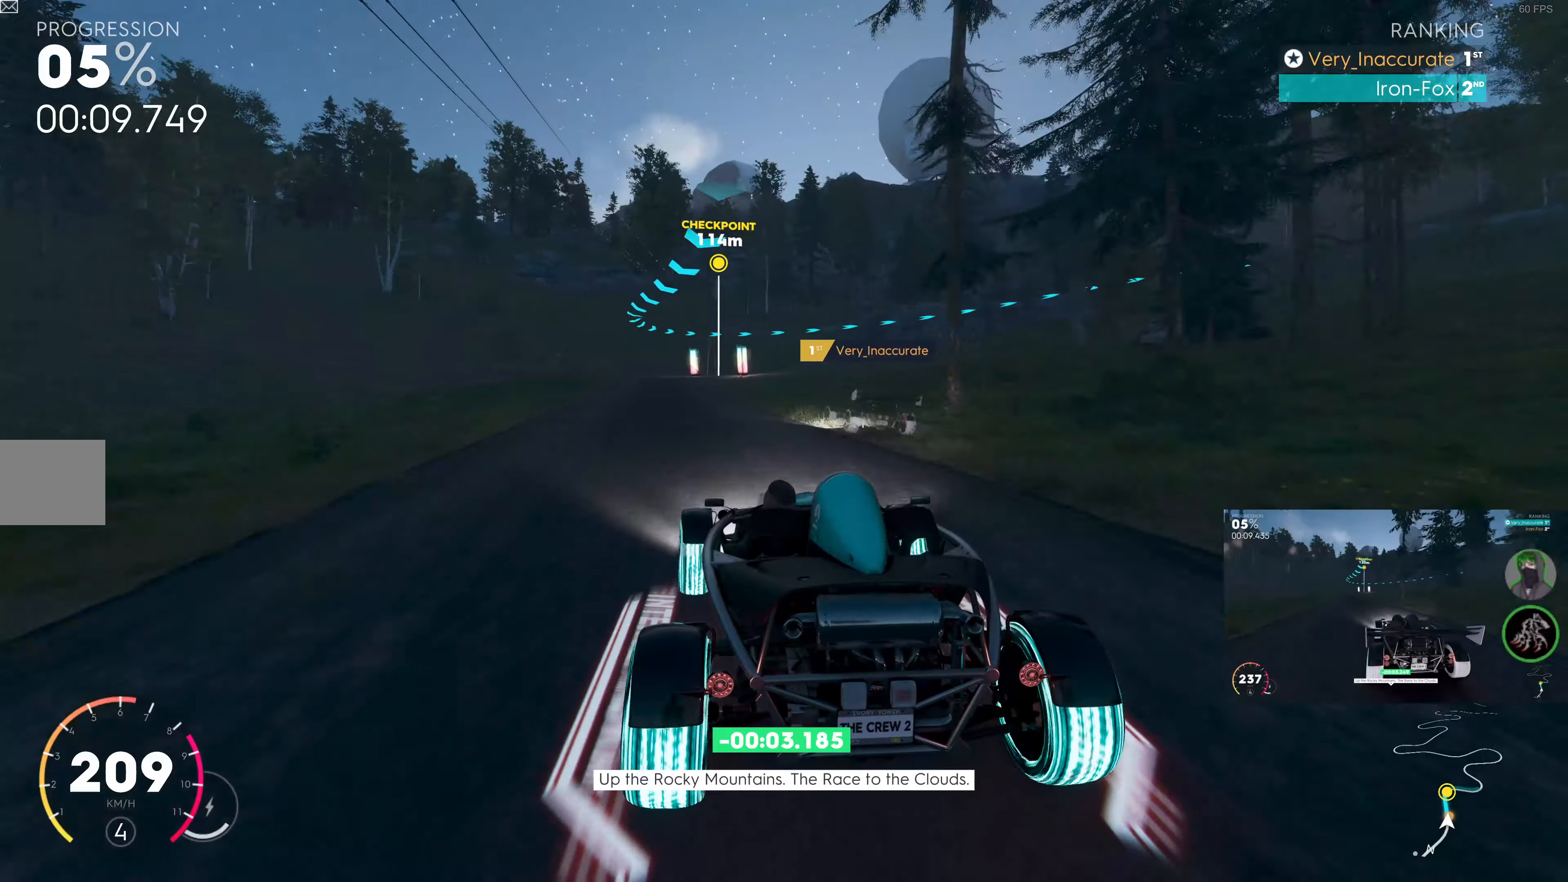
{"buttons": ["R2"], "left_stick": "left", "right_stick": "center", "events": [[50, "R2", "down"], [50, "left_stick", "left"], [200, "left_stick", "center"], [400, "left_stick", "left"]]}
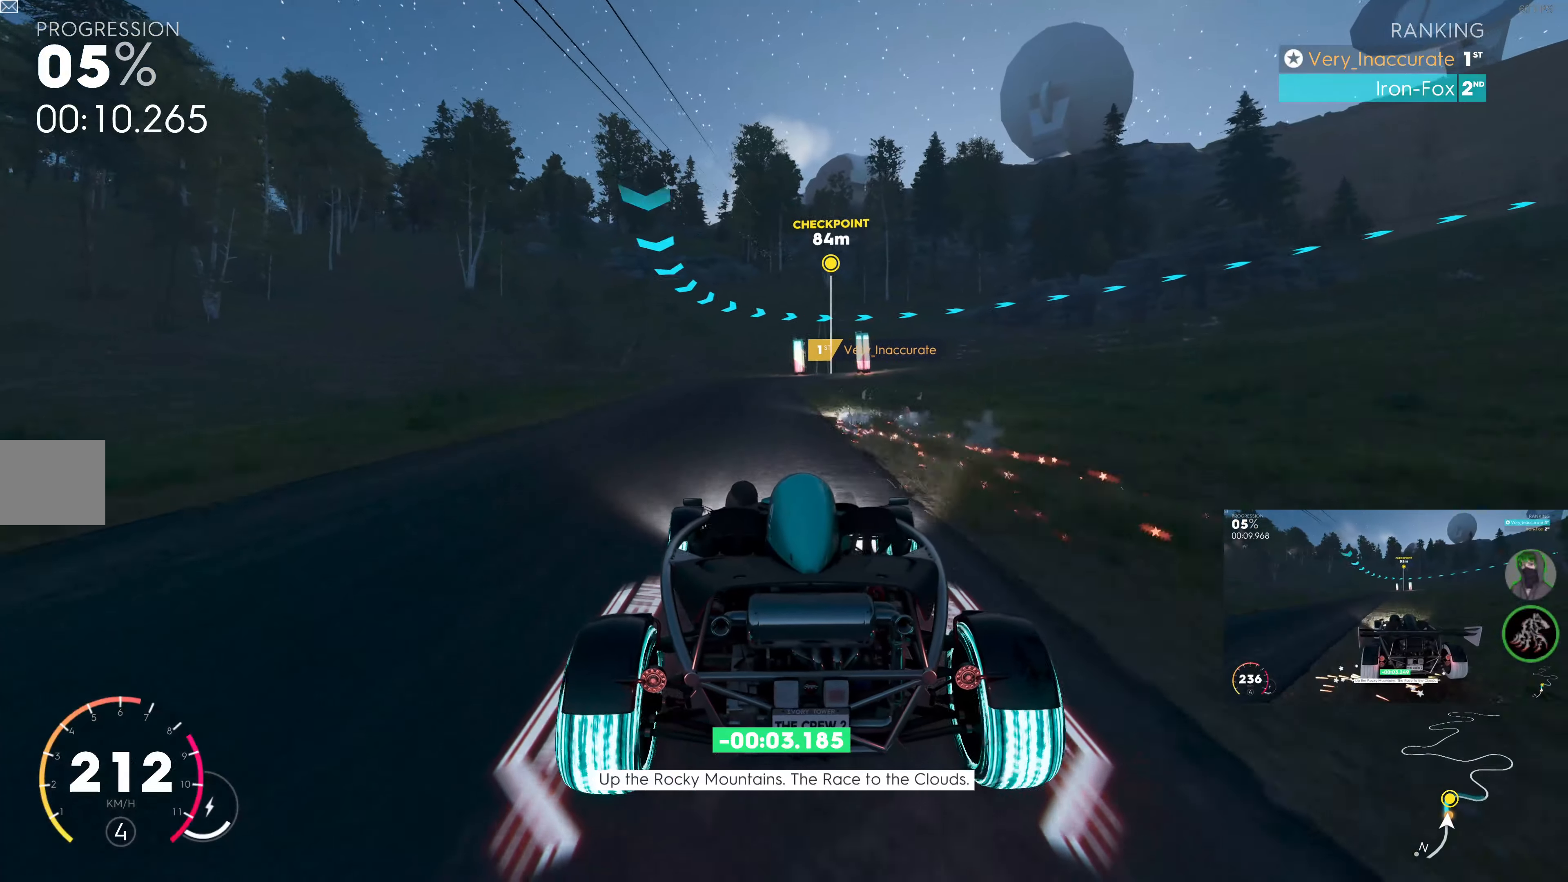
{"buttons": ["R2"], "left_stick": "center", "right_stick": "center", "events": [[100, "left_stick", "center"]]}
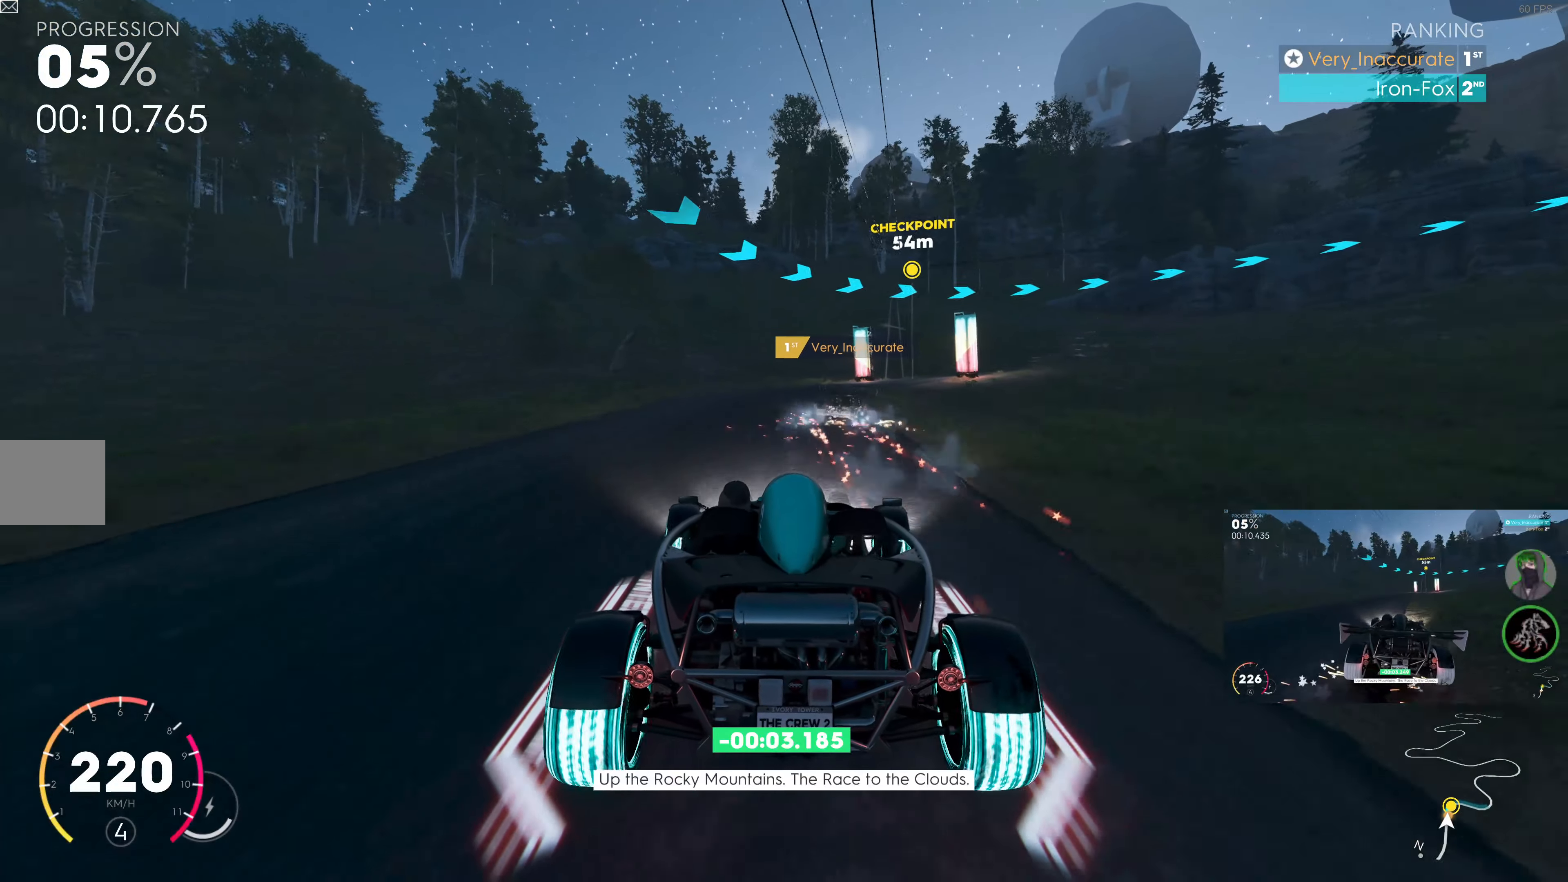
{"buttons": ["L2"], "left_stick": "up-right", "right_stick": "center", "events": [[83, "R2", "up"], [150, "left_stick", "up-right"], [266, "L2", "down"]]}
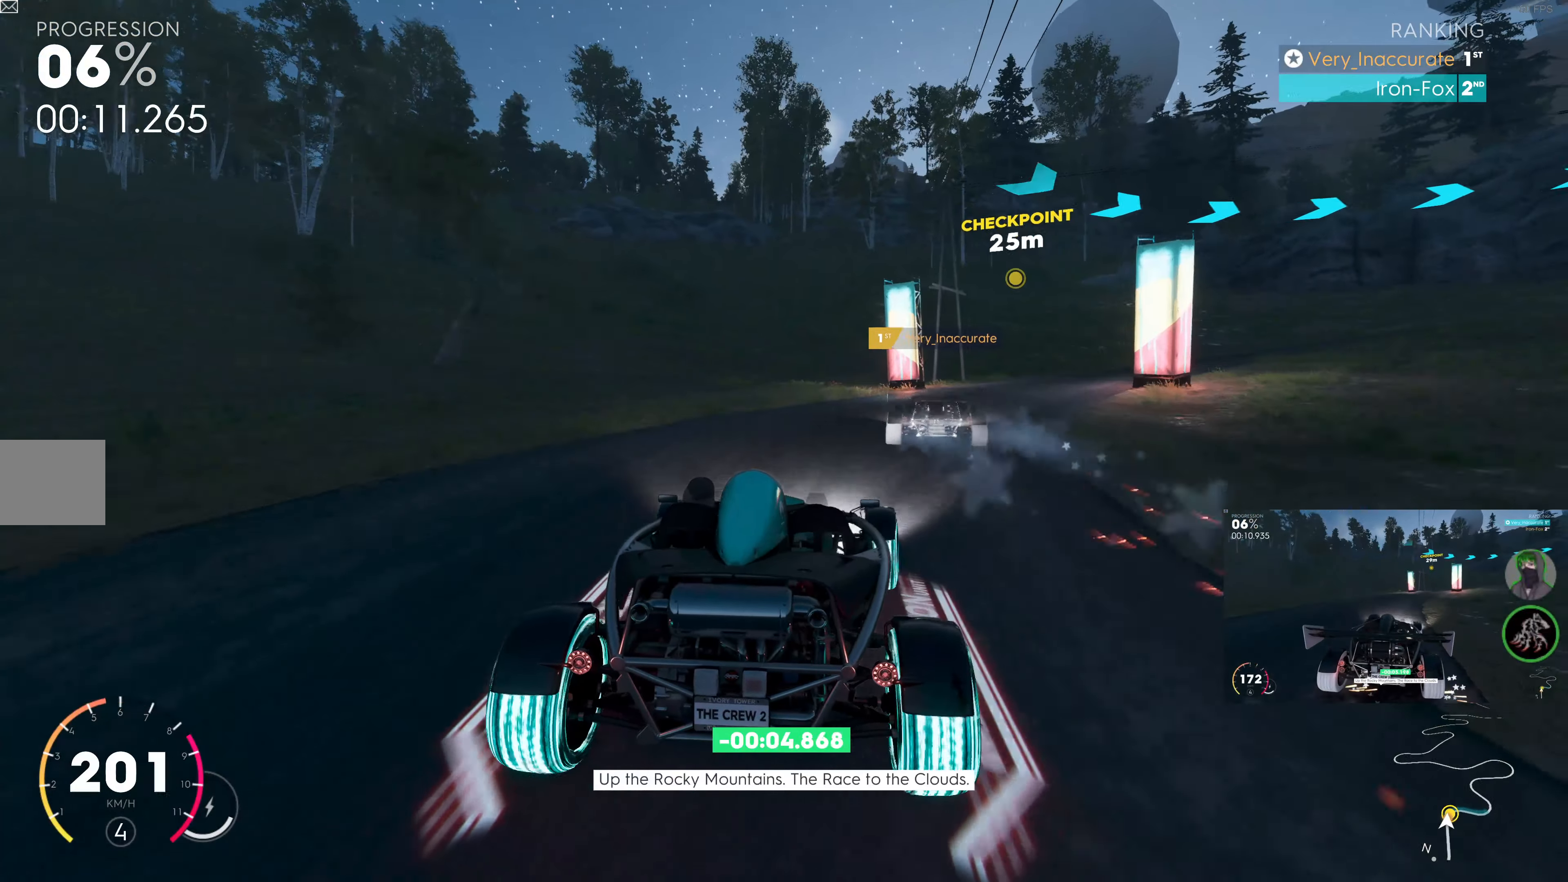
{"buttons": [], "left_stick": "up-right", "right_stick": "center", "events": [[333, "L2", "up"]]}
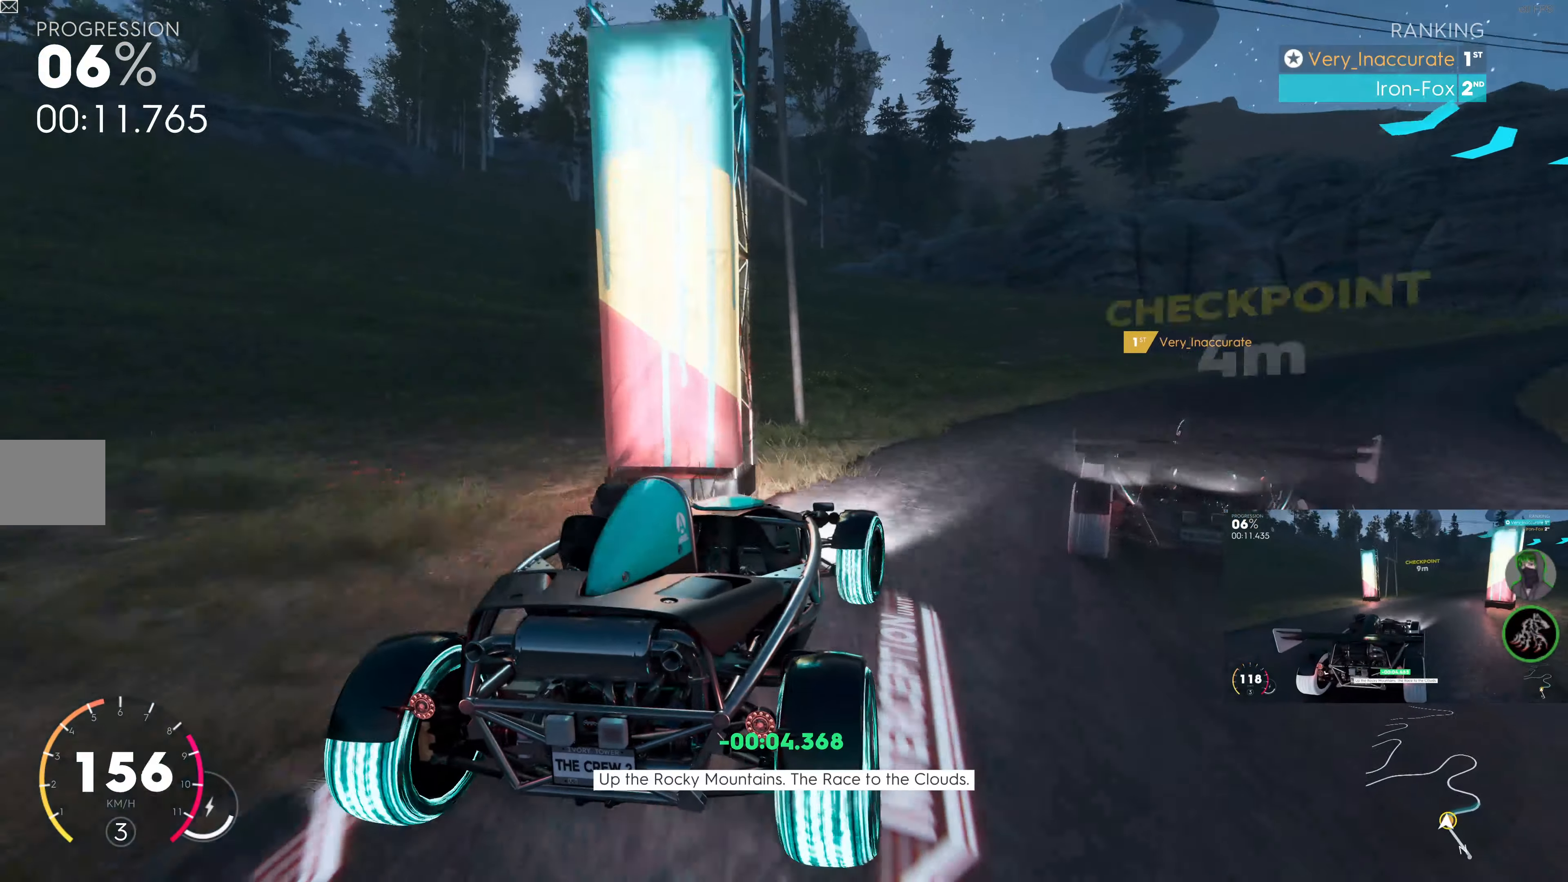
{"buttons": [], "left_stick": "up-right", "right_stick": "center", "events": []}
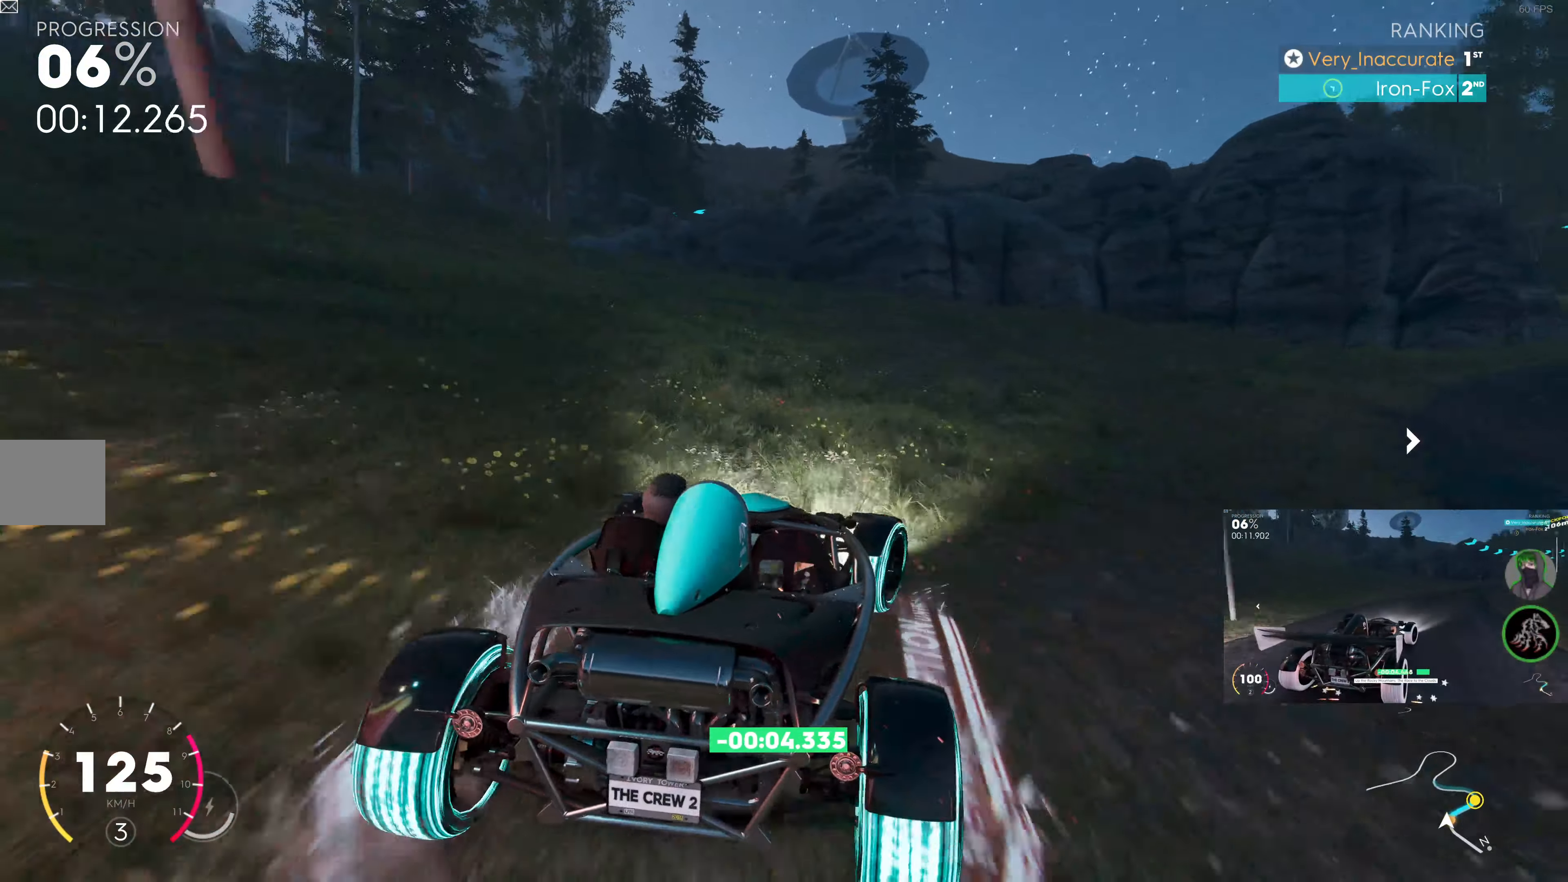
{"buttons": [], "left_stick": "up-right", "right_stick": "center", "events": []}
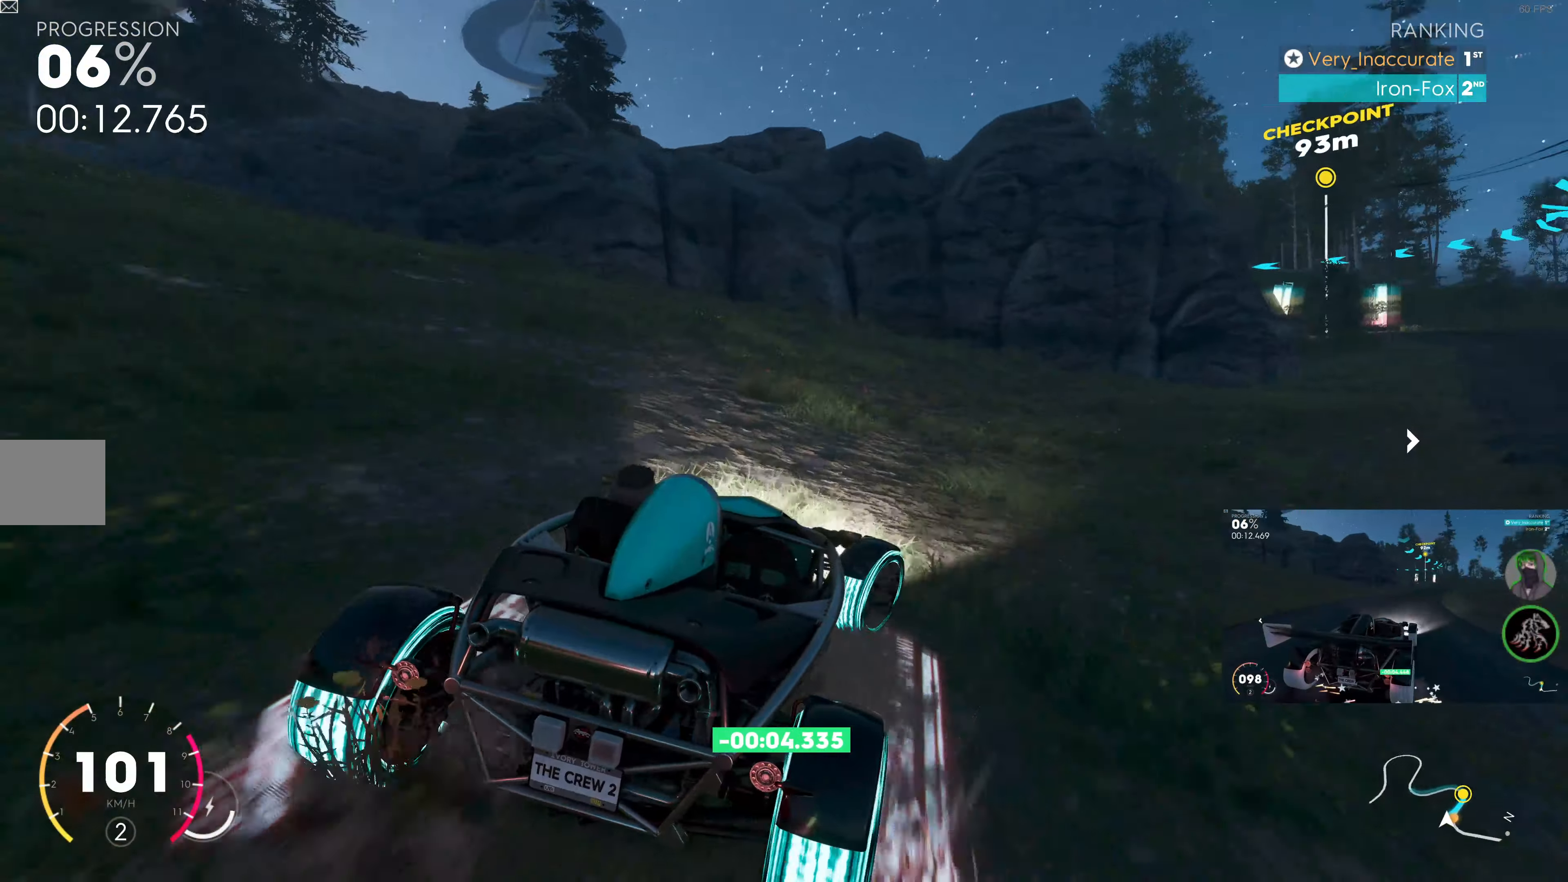
{"buttons": ["SQUARE", "R2"], "left_stick": "right", "right_stick": "center", "events": [[16, "left_stick", "right"], [150, "R2", "down"], [266, "left_stick", "center"], [283, "SQUARE", "down"], [466, "left_stick", "right"]]}
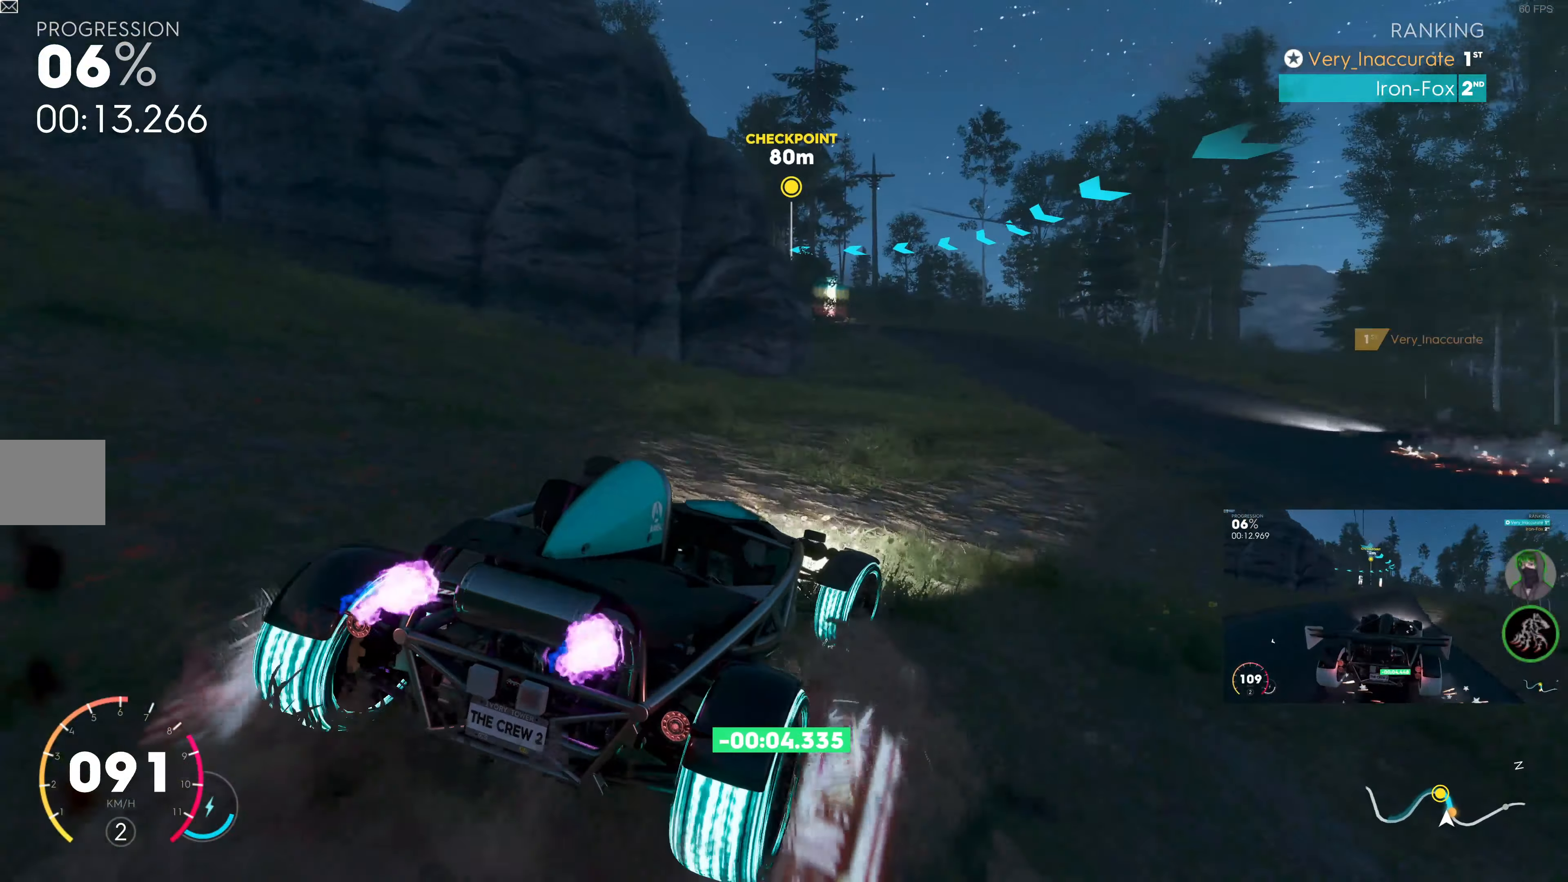
{"buttons": ["SQUARE", "R2"], "left_stick": "left", "right_stick": "center", "events": [[116, "left_stick", "center"], [300, "left_stick", "left"]]}
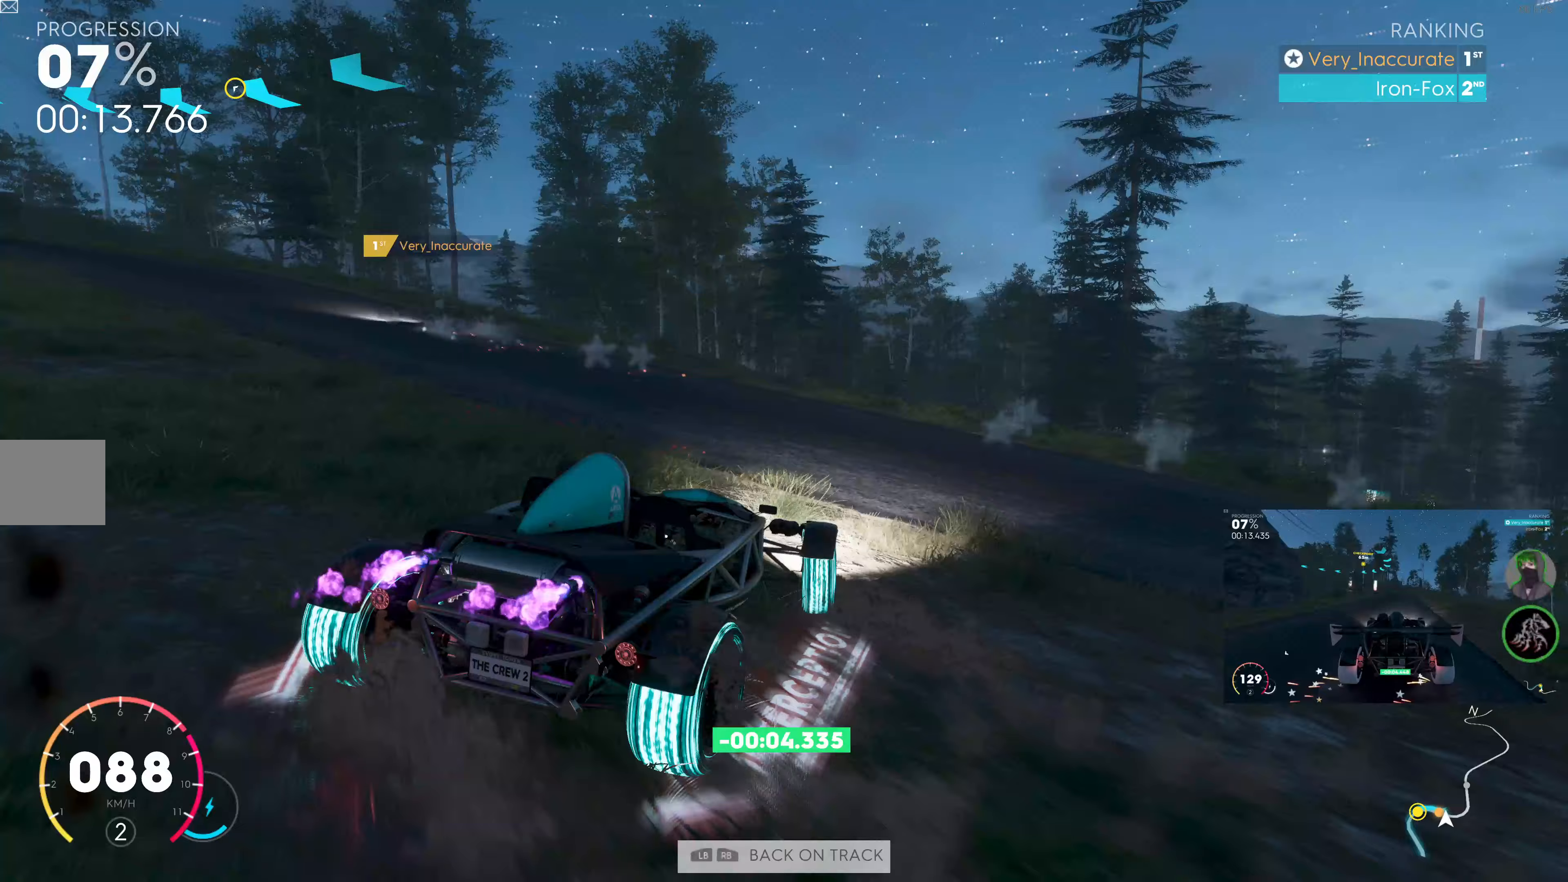
{"buttons": [], "left_stick": "center", "right_stick": "center", "events": [[83, "SQUARE", "up"], [117, "left_stick", "center"], [217, "R2", "up"]]}
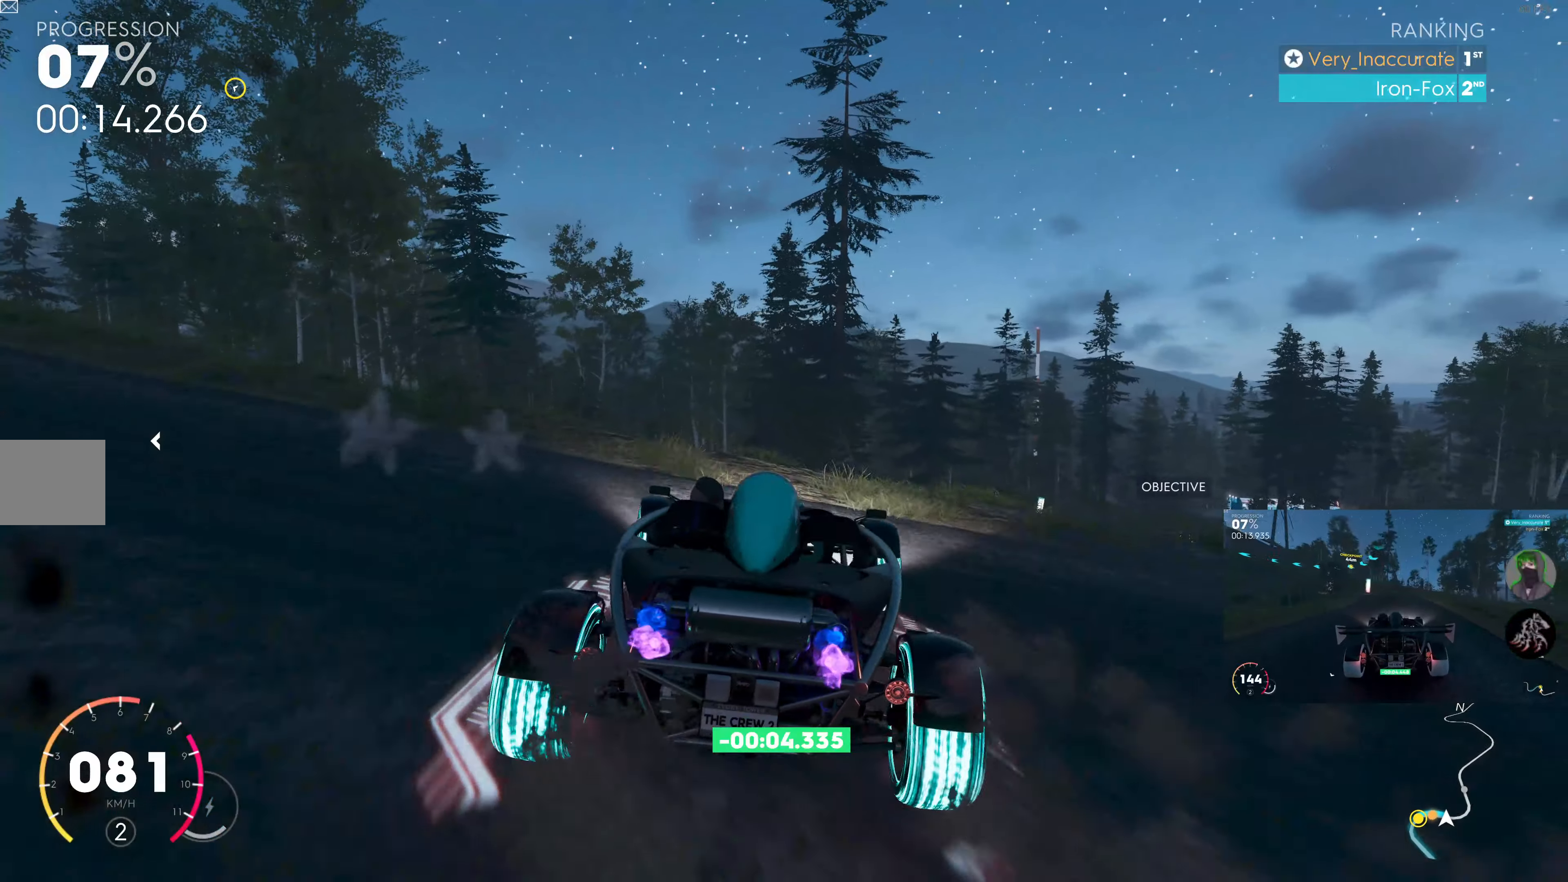
{"buttons": [], "left_stick": "left", "right_stick": "center", "events": [[83, "R2", "down"], [217, "R2", "up"], [267, "left_stick", "left"]]}
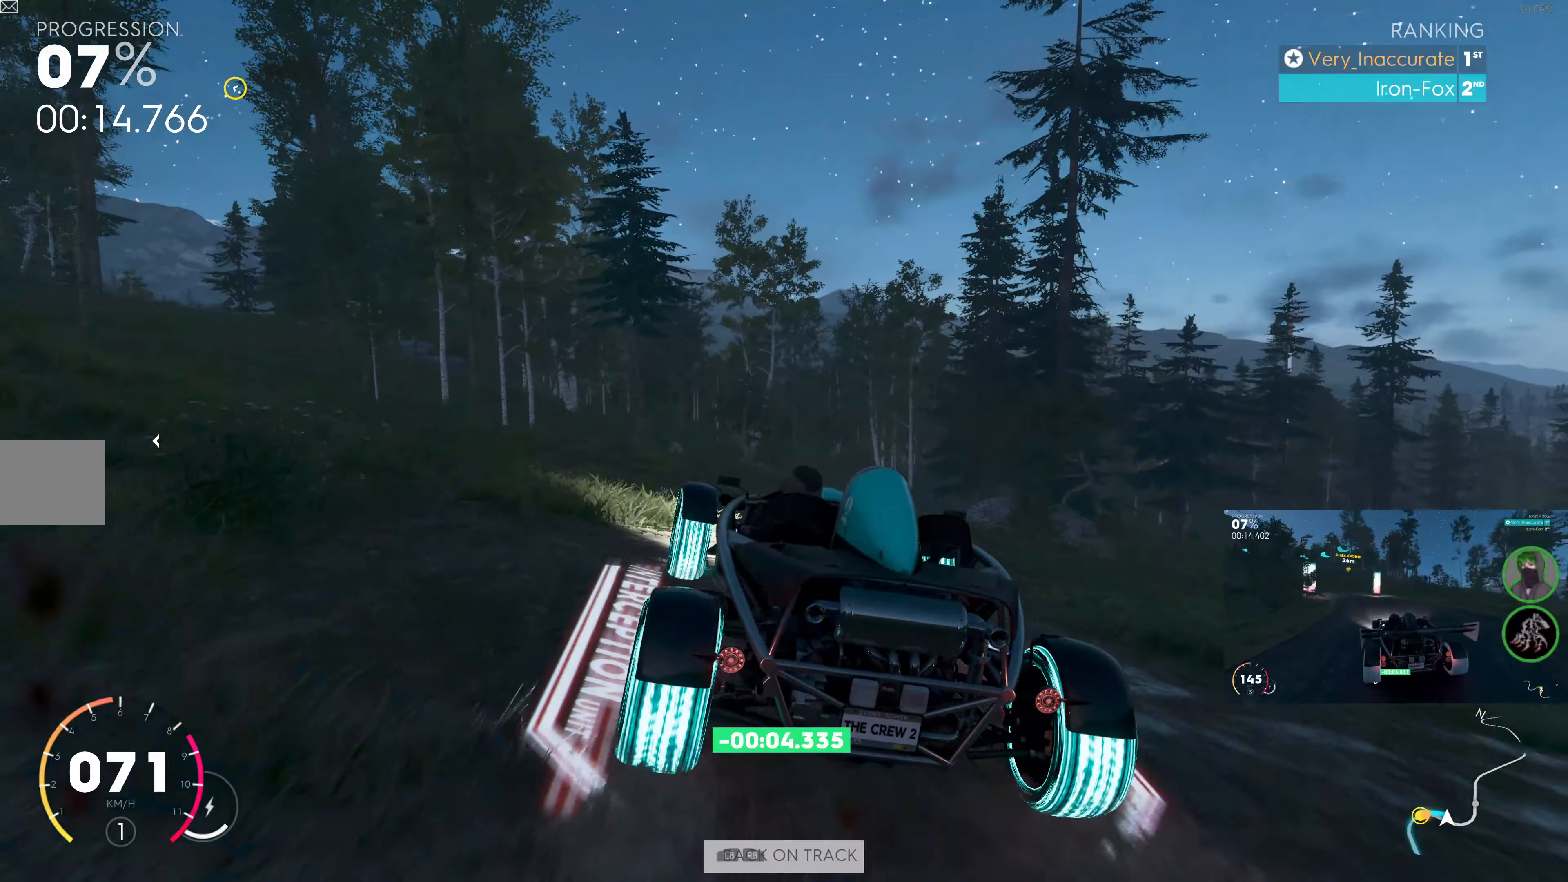
{"buttons": [], "left_stick": "left", "right_stick": "center", "events": []}